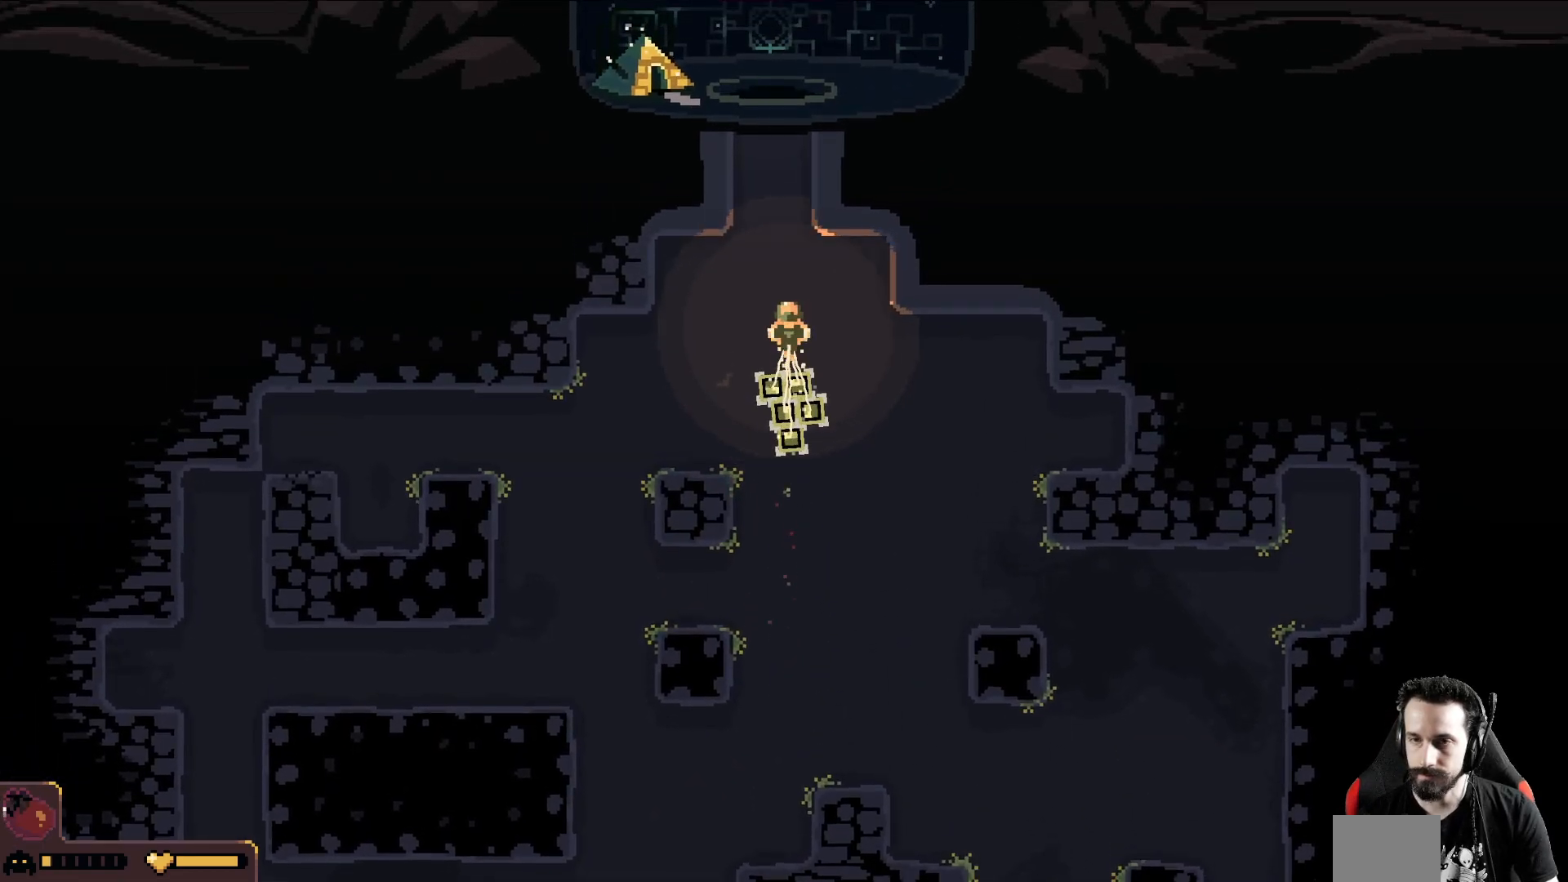
Gameplay with a controller (Xbox layout); each line is a JSON object with the inputs held at the frame after it. "events" lists button and stick changes between this image and that frame as [ms after this image, input, new state], when the widget could be followed in between. Not read: right_stick.
{"buttons": [], "left_stick": "up", "events": []}
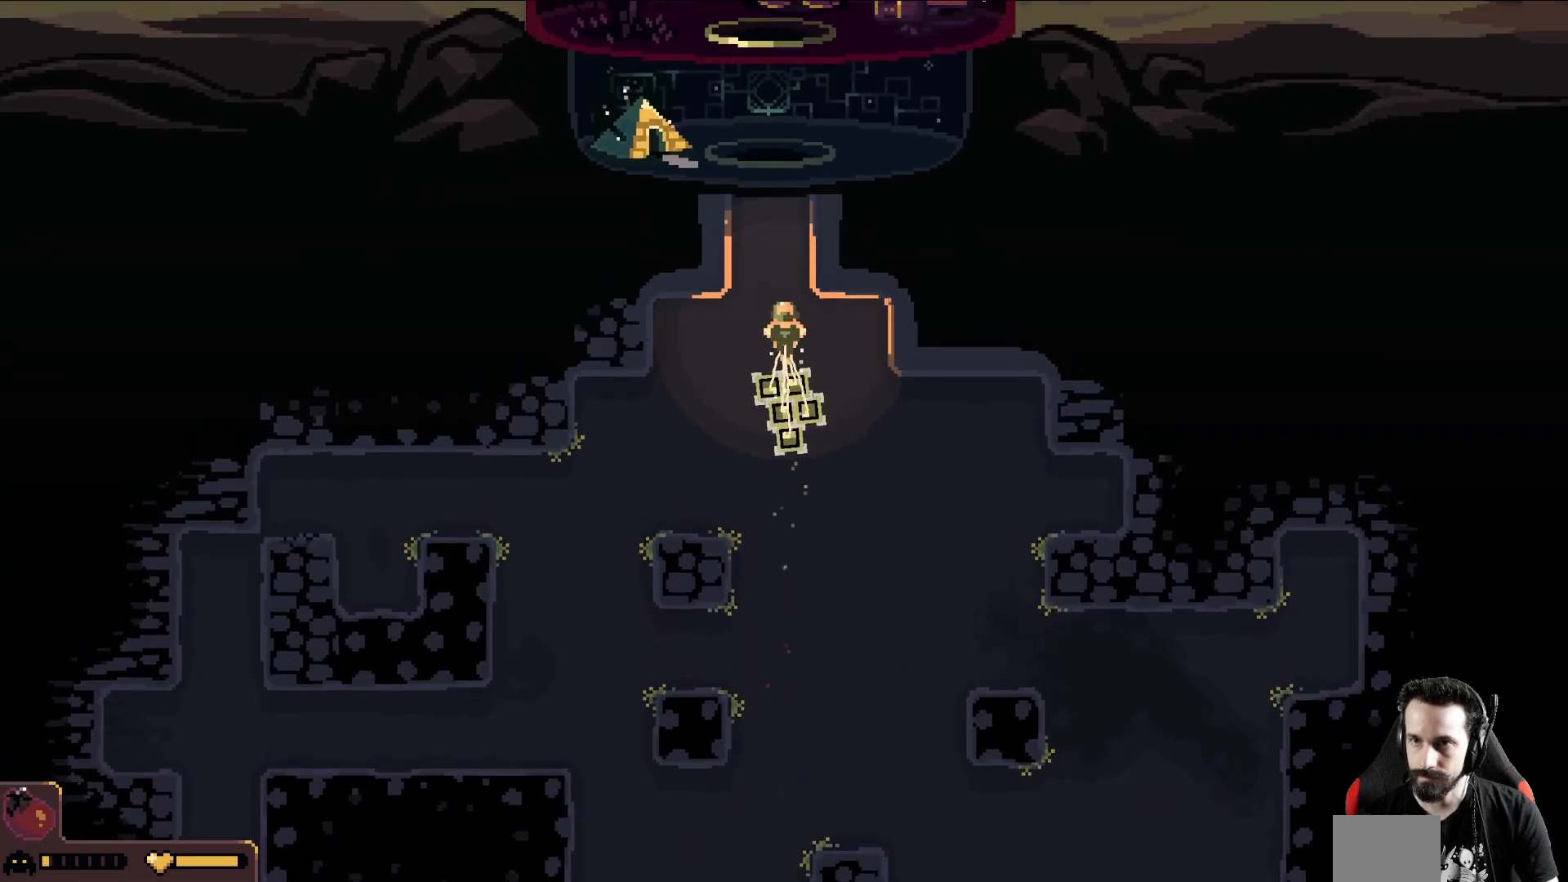
{"buttons": [], "left_stick": "up", "events": []}
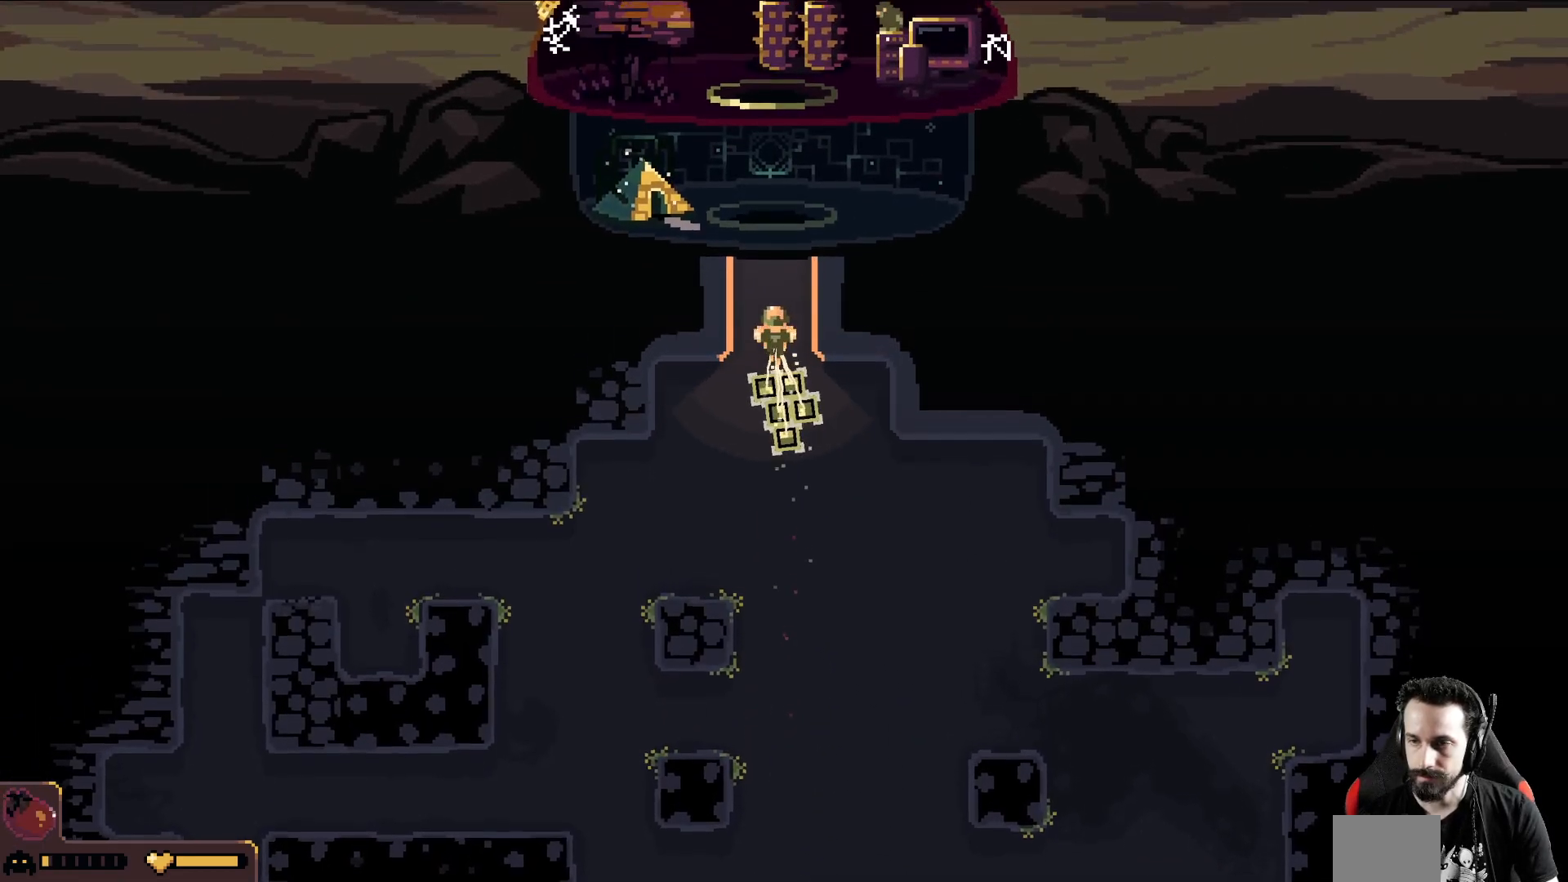
{"buttons": [], "left_stick": "up", "events": []}
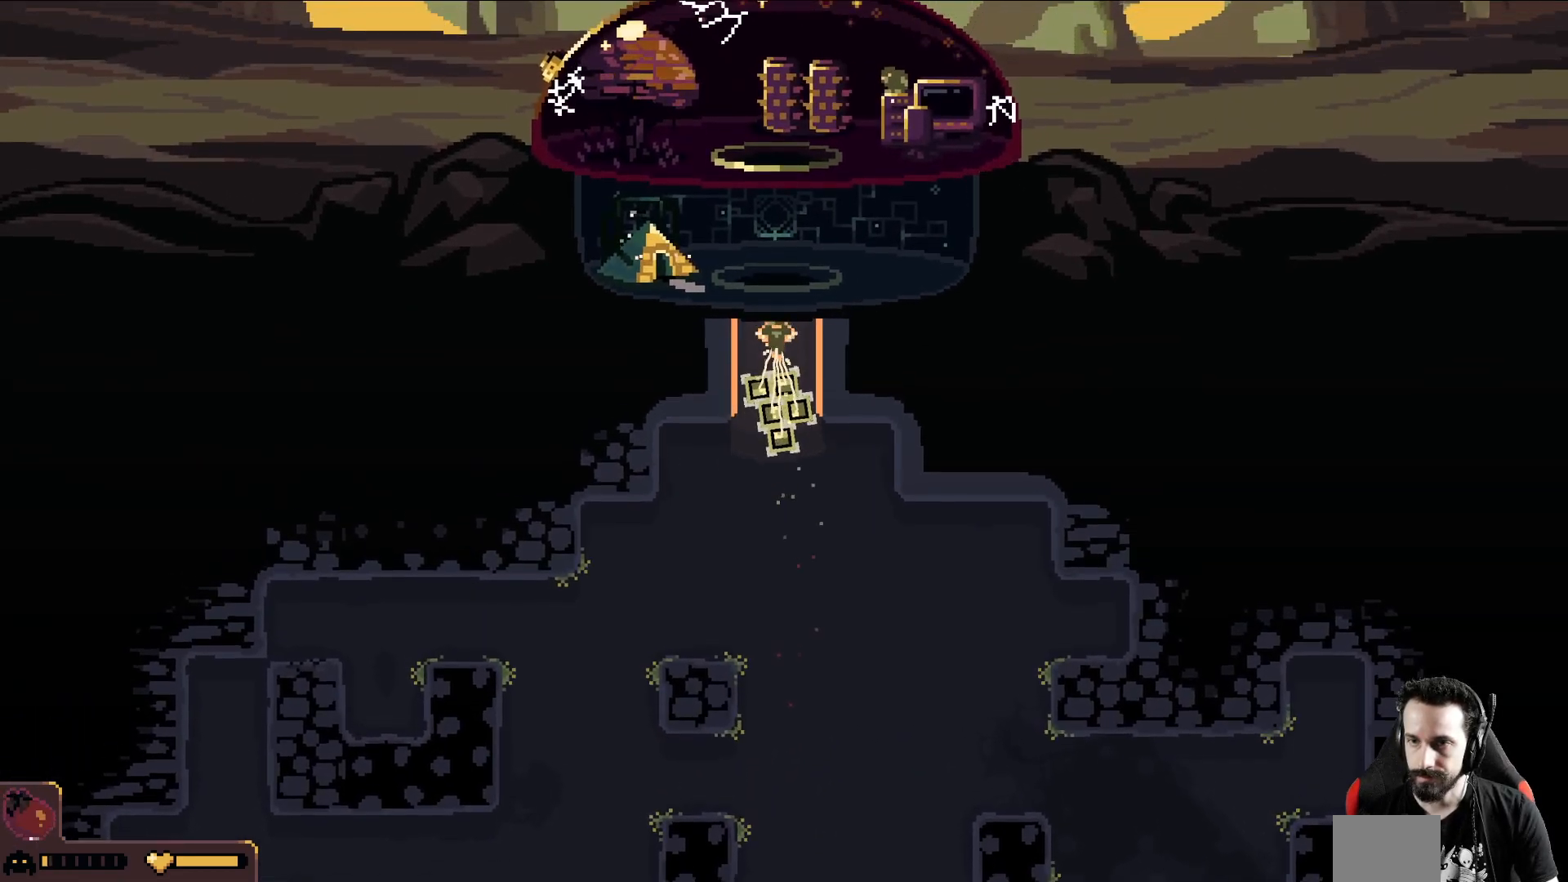
{"buttons": [], "left_stick": "up", "events": []}
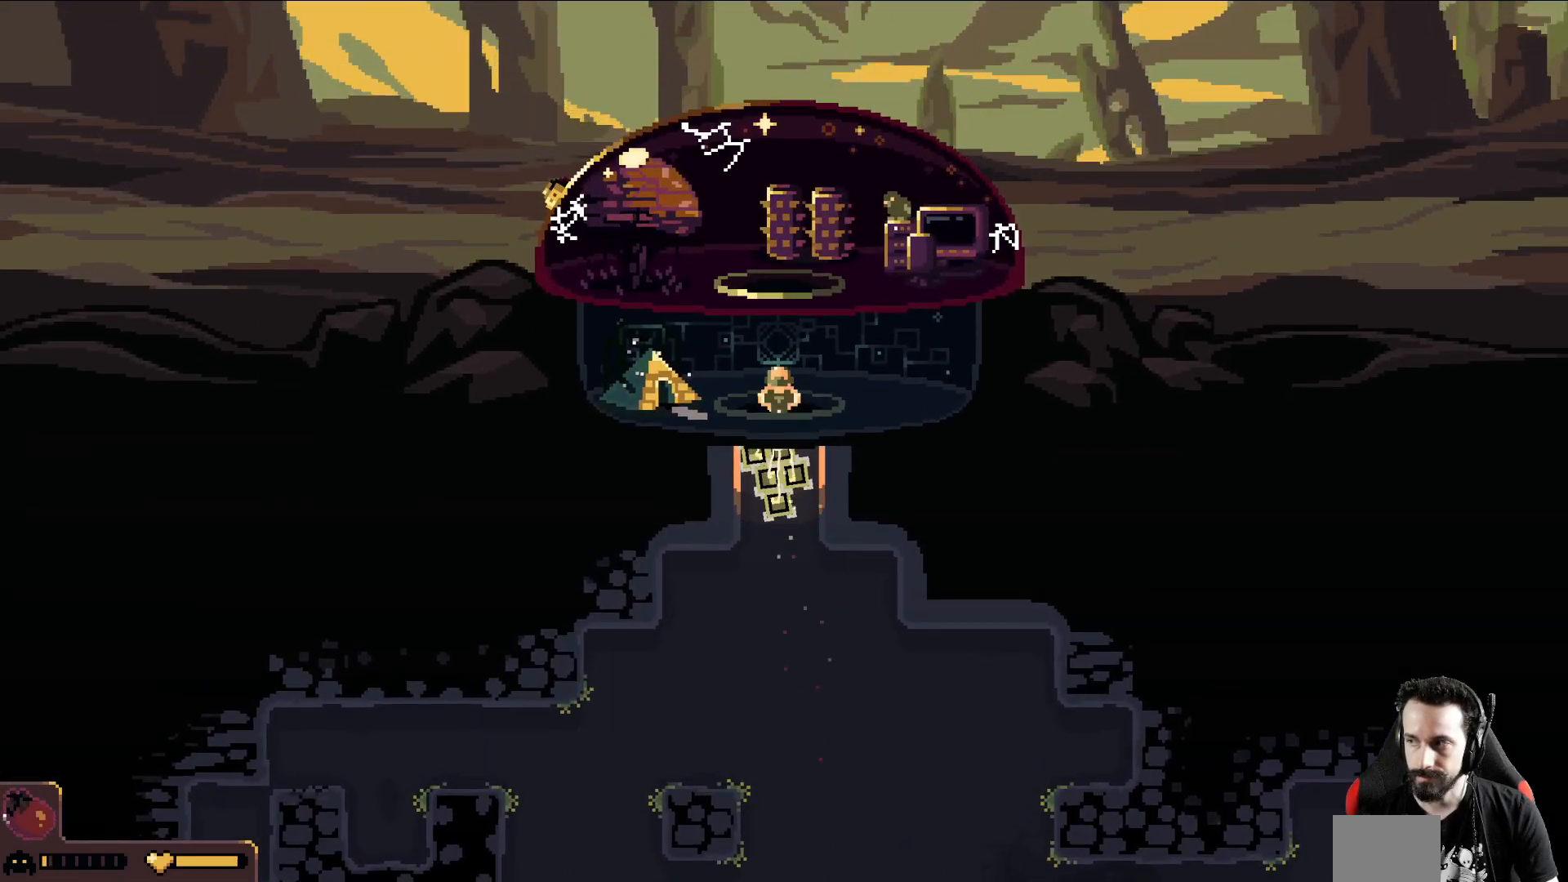
{"buttons": [], "left_stick": "up", "events": []}
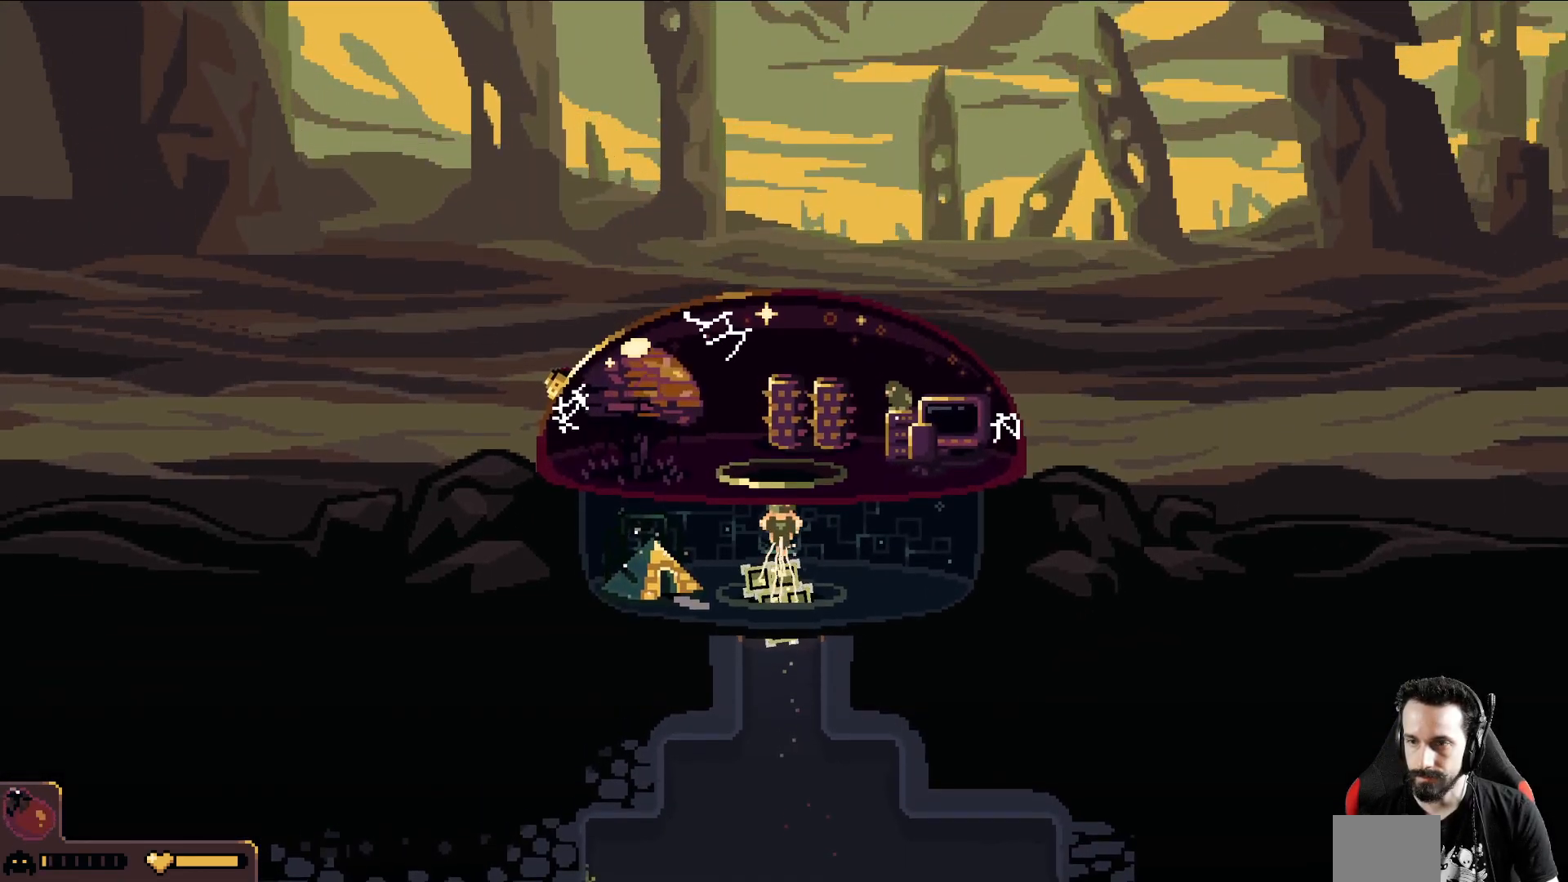
{"buttons": [], "left_stick": "up-right", "events": [[300, "left_stick", "up-right"]]}
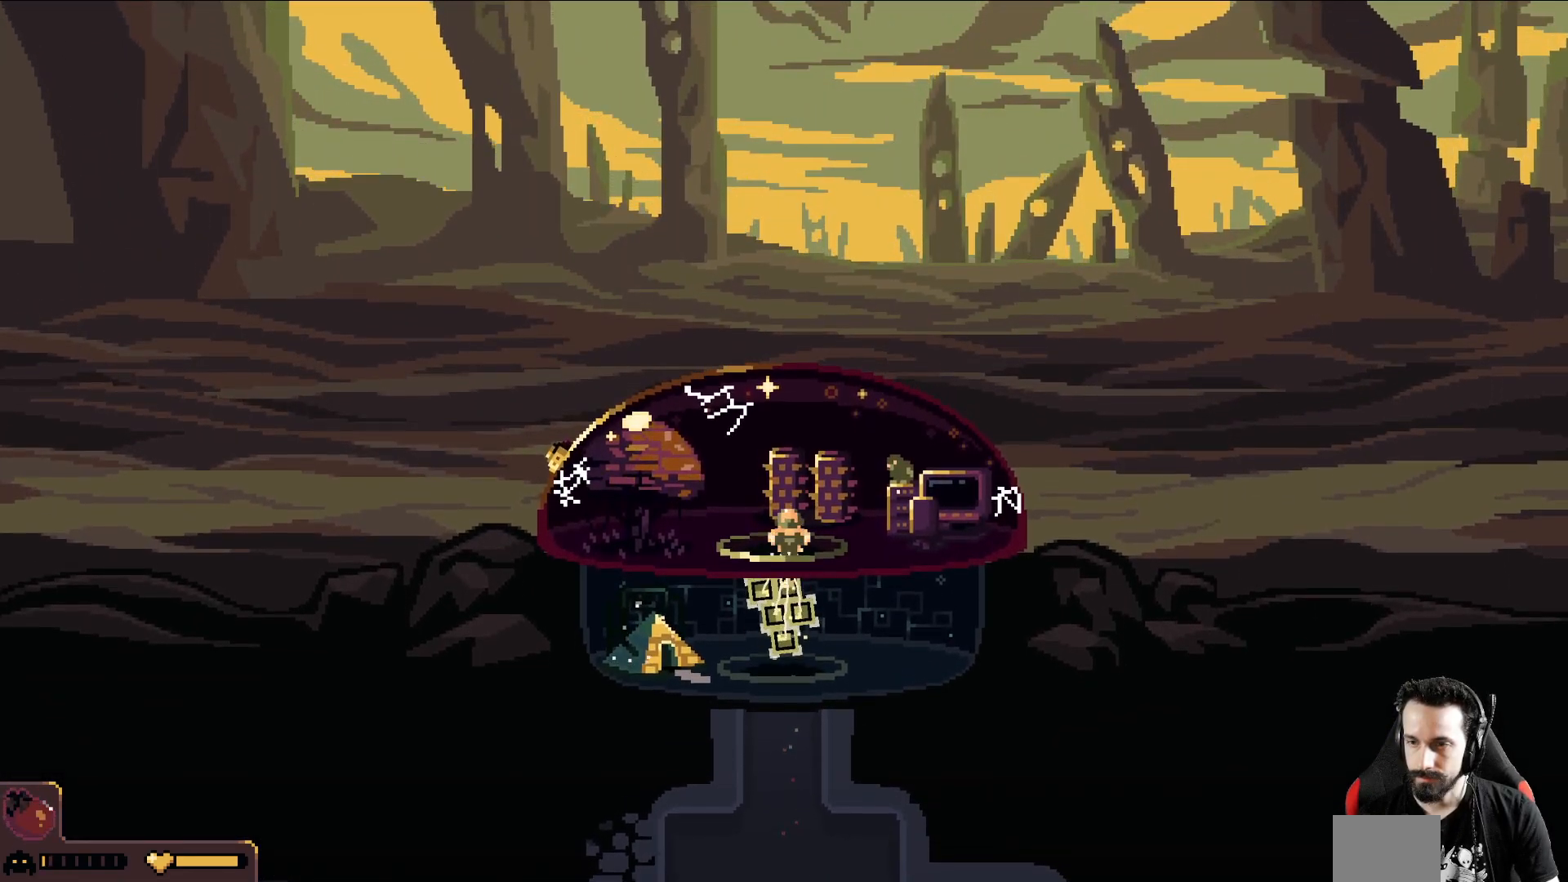
{"buttons": [], "left_stick": "right", "events": [[133, "left_stick", "right"]]}
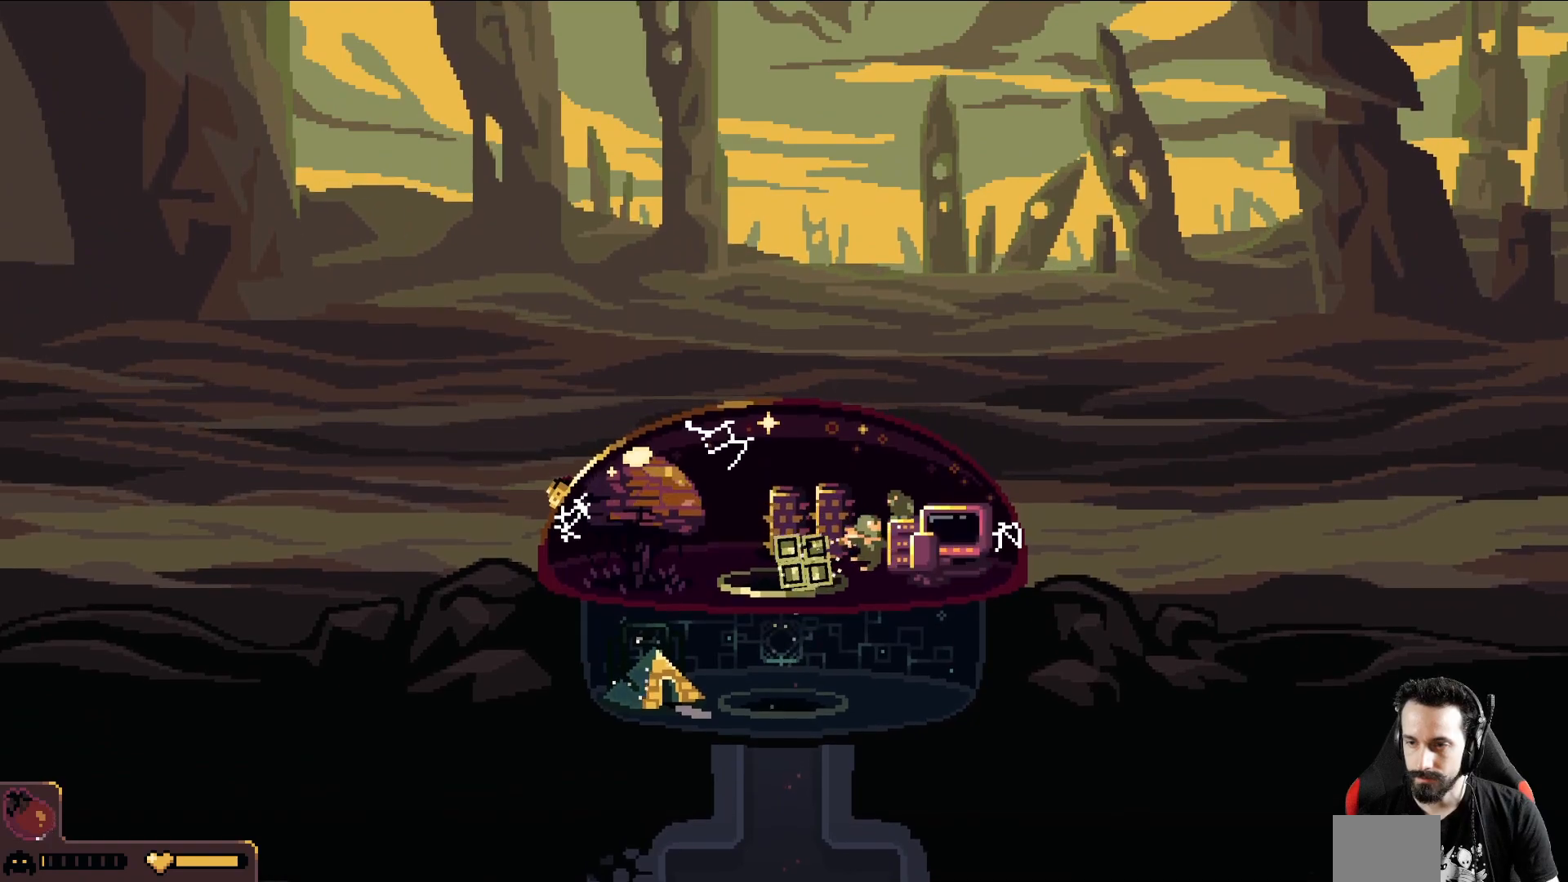
{"buttons": [], "left_stick": "center", "events": [[17, "A", "down"], [150, "A", "up"], [267, "R1", "down"], [283, "left_stick", "center"], [400, "R1", "up"]]}
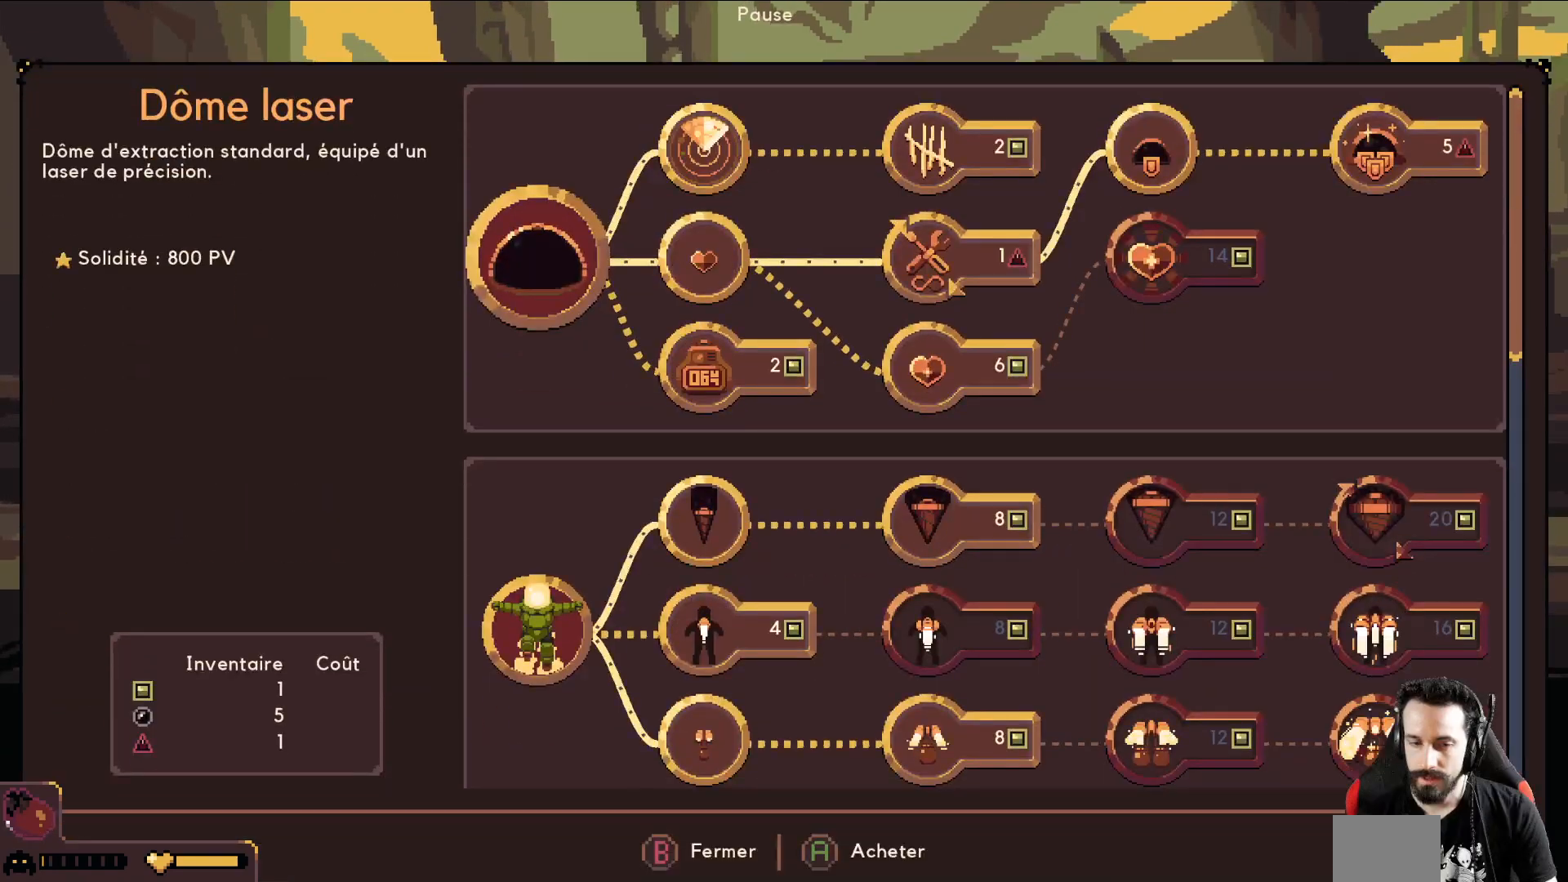
{"buttons": [], "left_stick": "center", "events": [[317, "left_stick", "right"], [467, "left_stick", "center"]]}
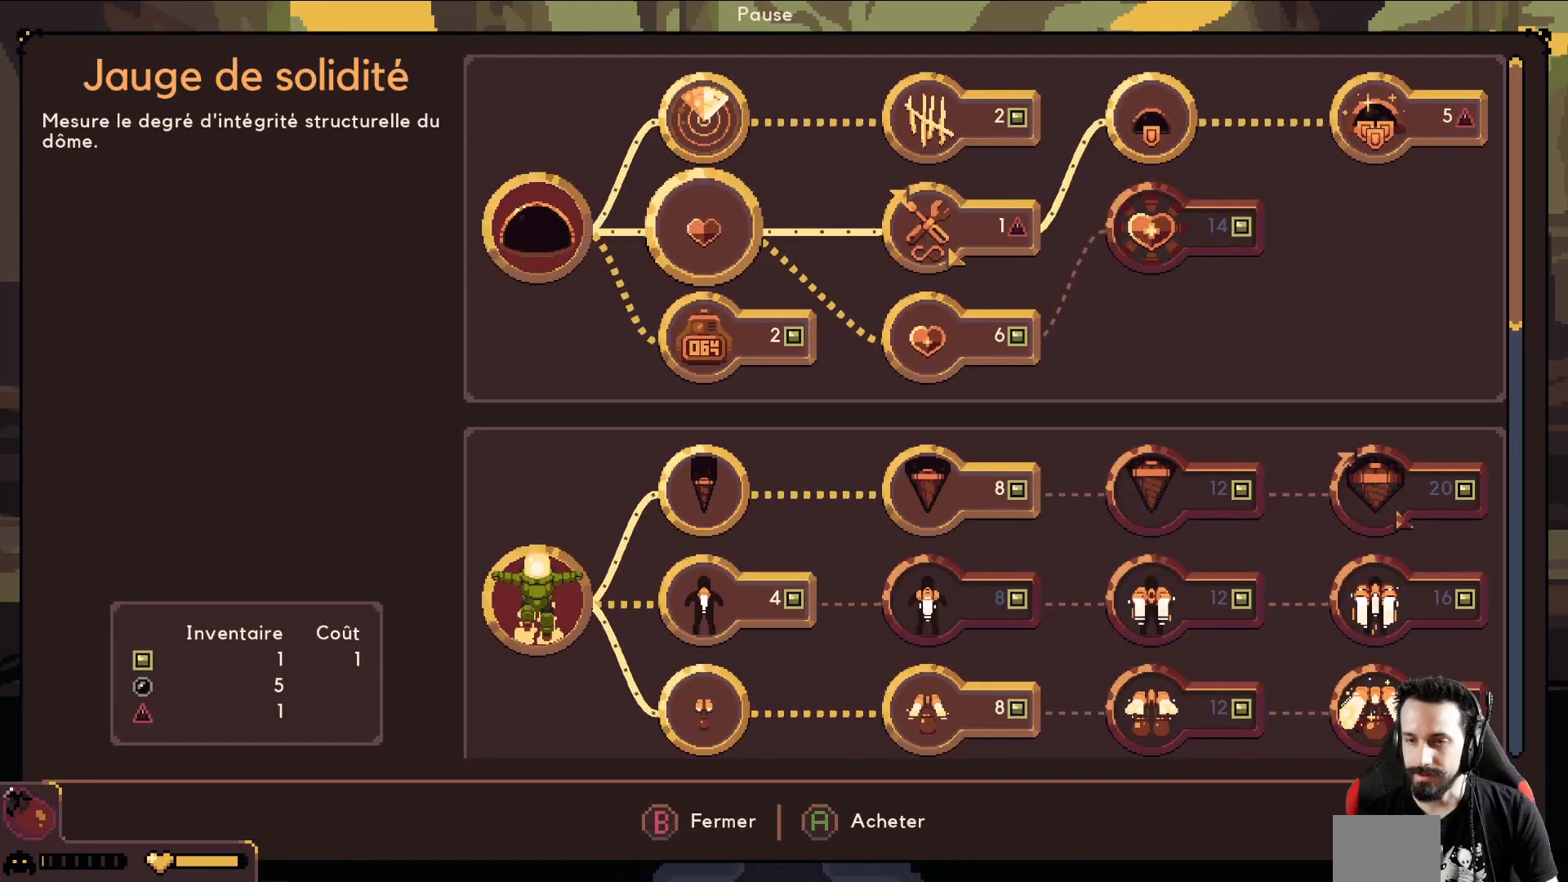
{"buttons": [], "left_stick": "down", "events": [[233, "left_stick", "down"], [383, "left_stick", "center"], [450, "left_stick", "down"]]}
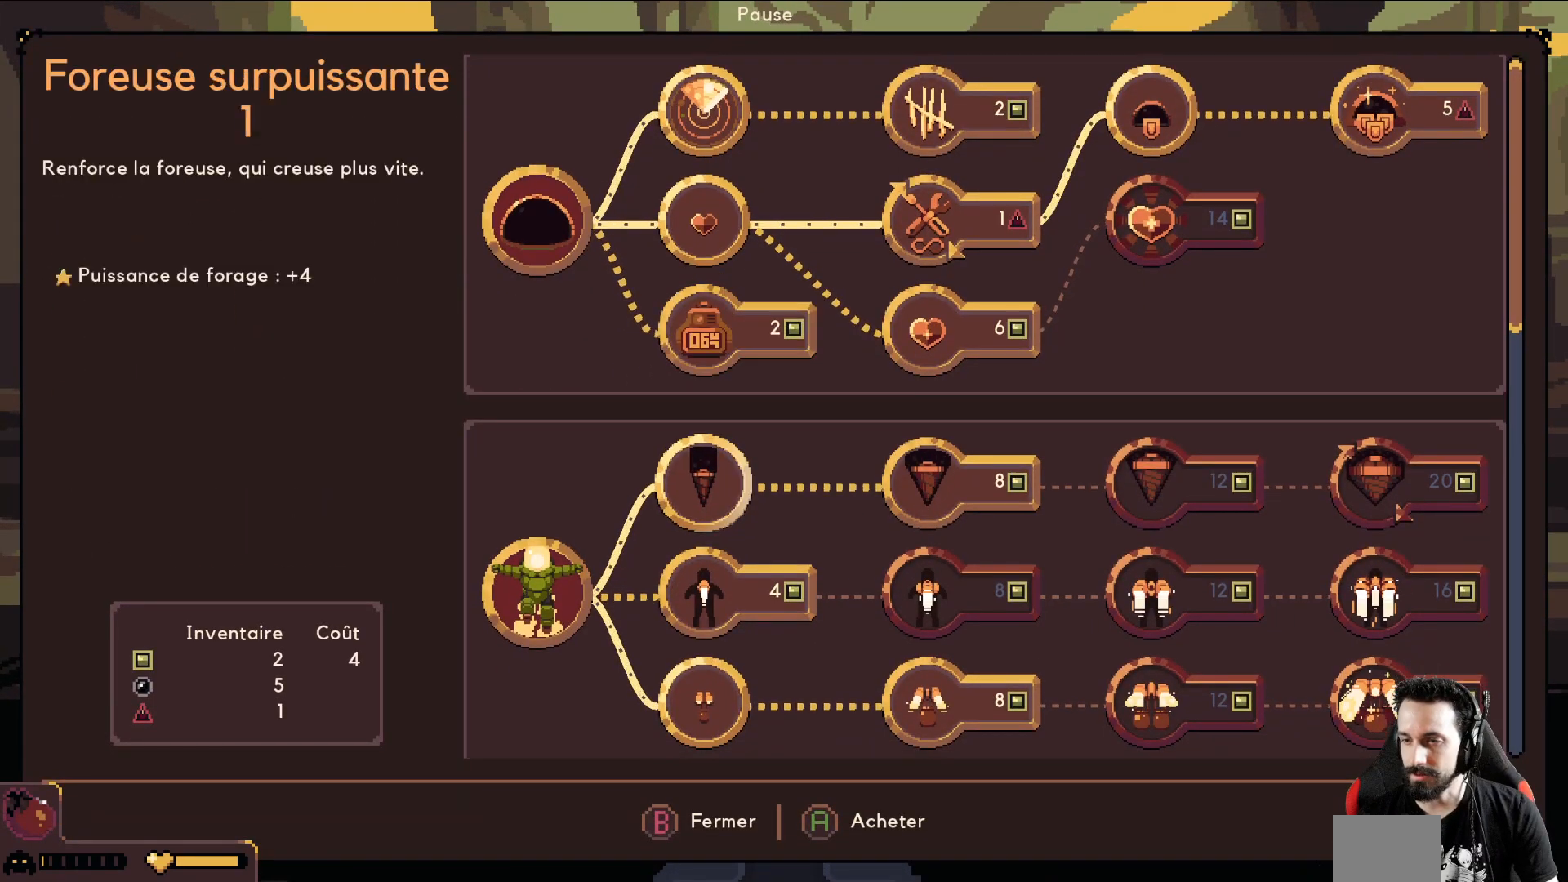
{"buttons": [], "left_stick": "center", "events": [[83, "left_stick", "center"], [167, "left_stick", "down"], [317, "left_stick", "center"]]}
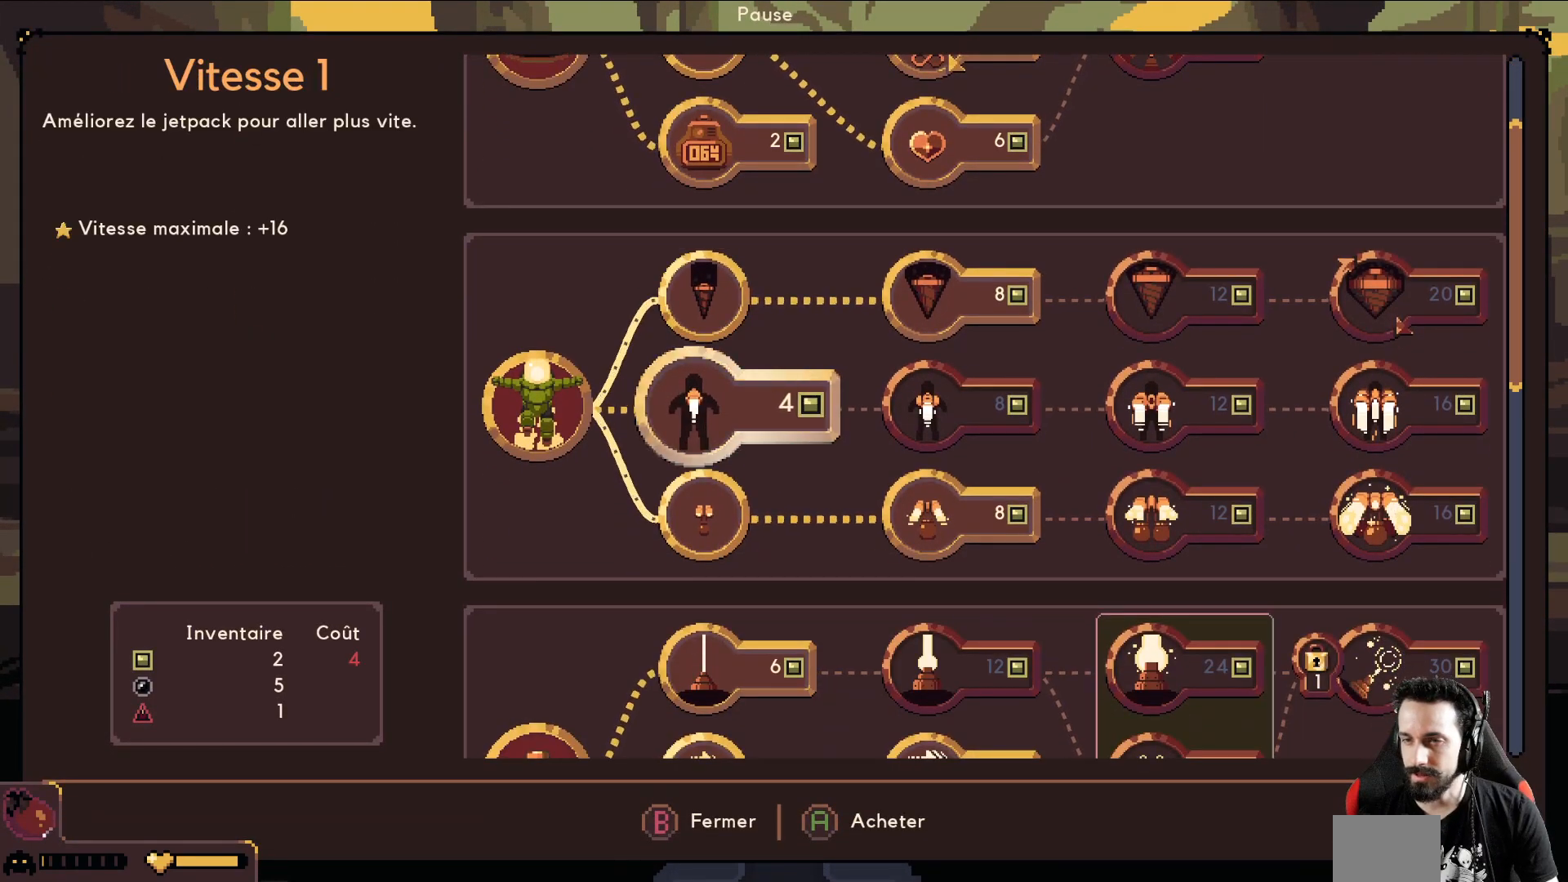
{"buttons": [], "left_stick": "center", "events": []}
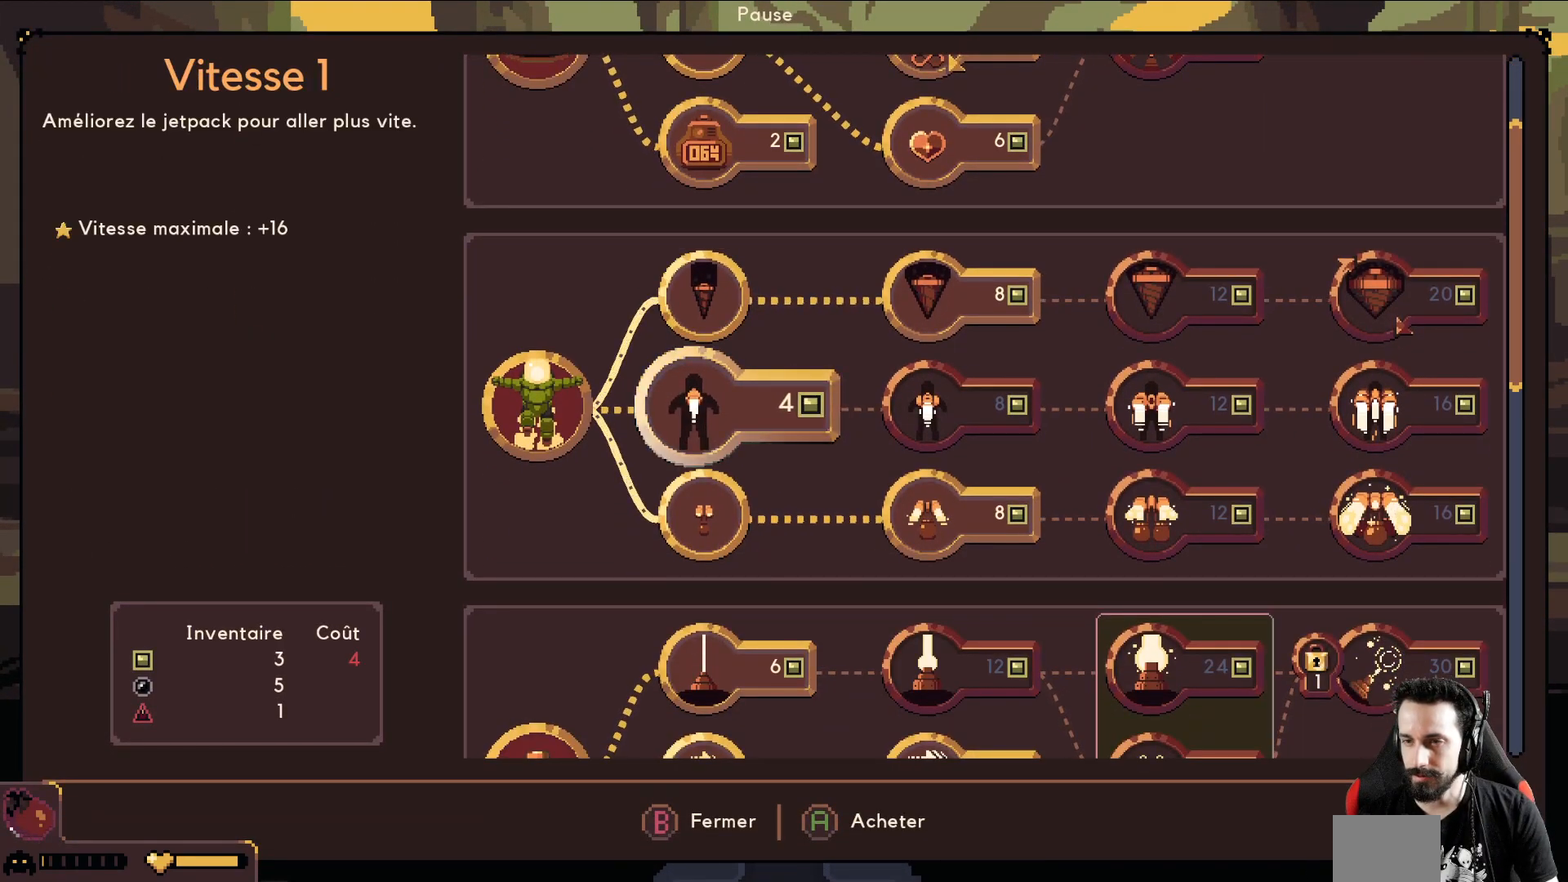
{"buttons": [], "left_stick": "center", "events": []}
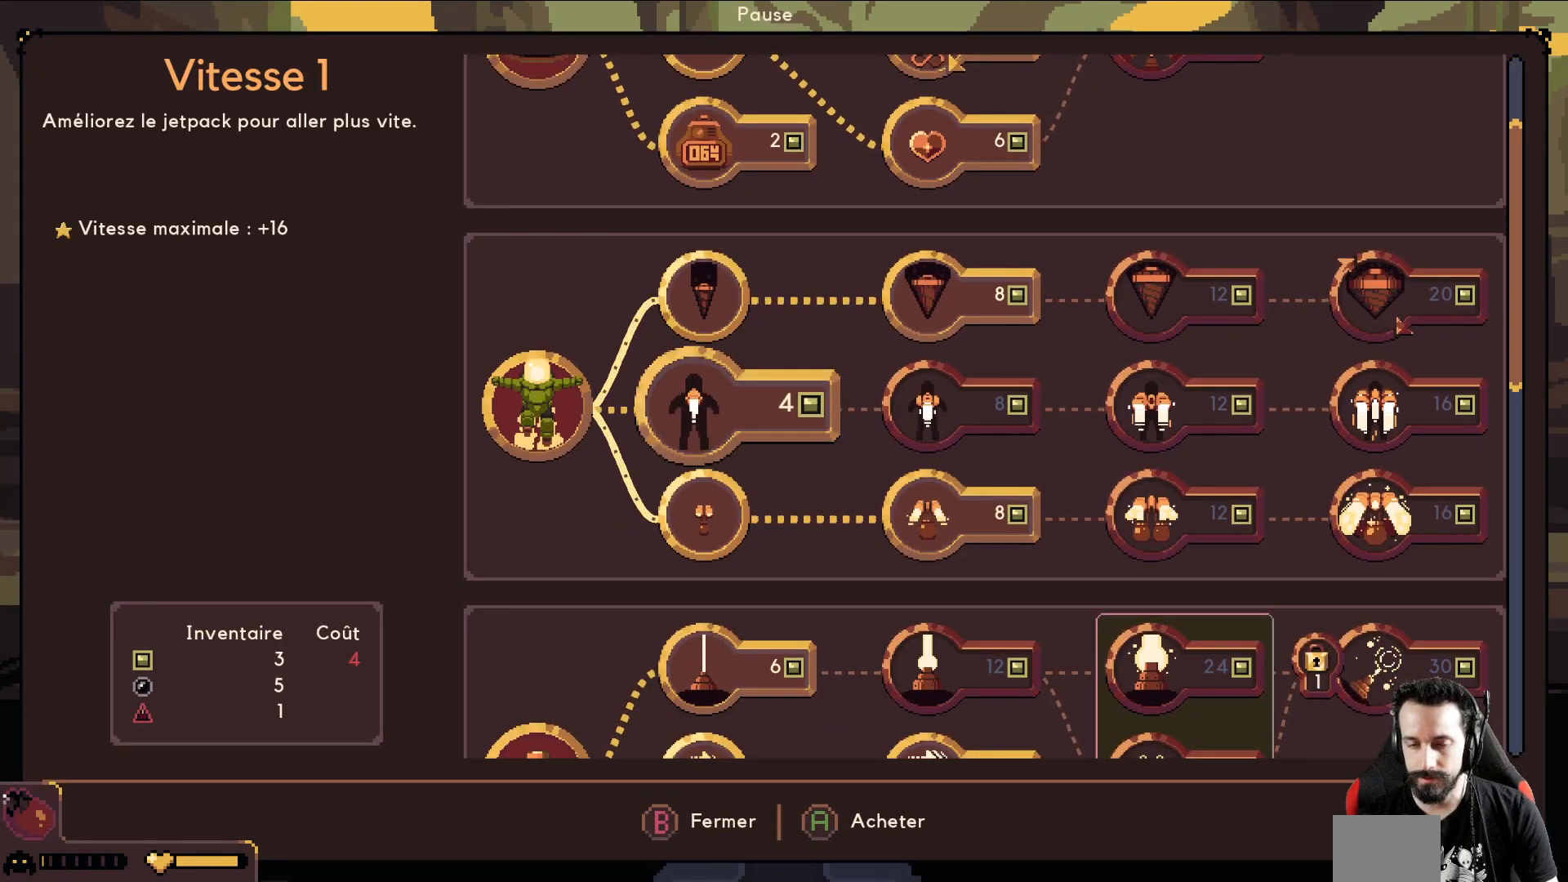
{"buttons": [], "left_stick": "center", "events": []}
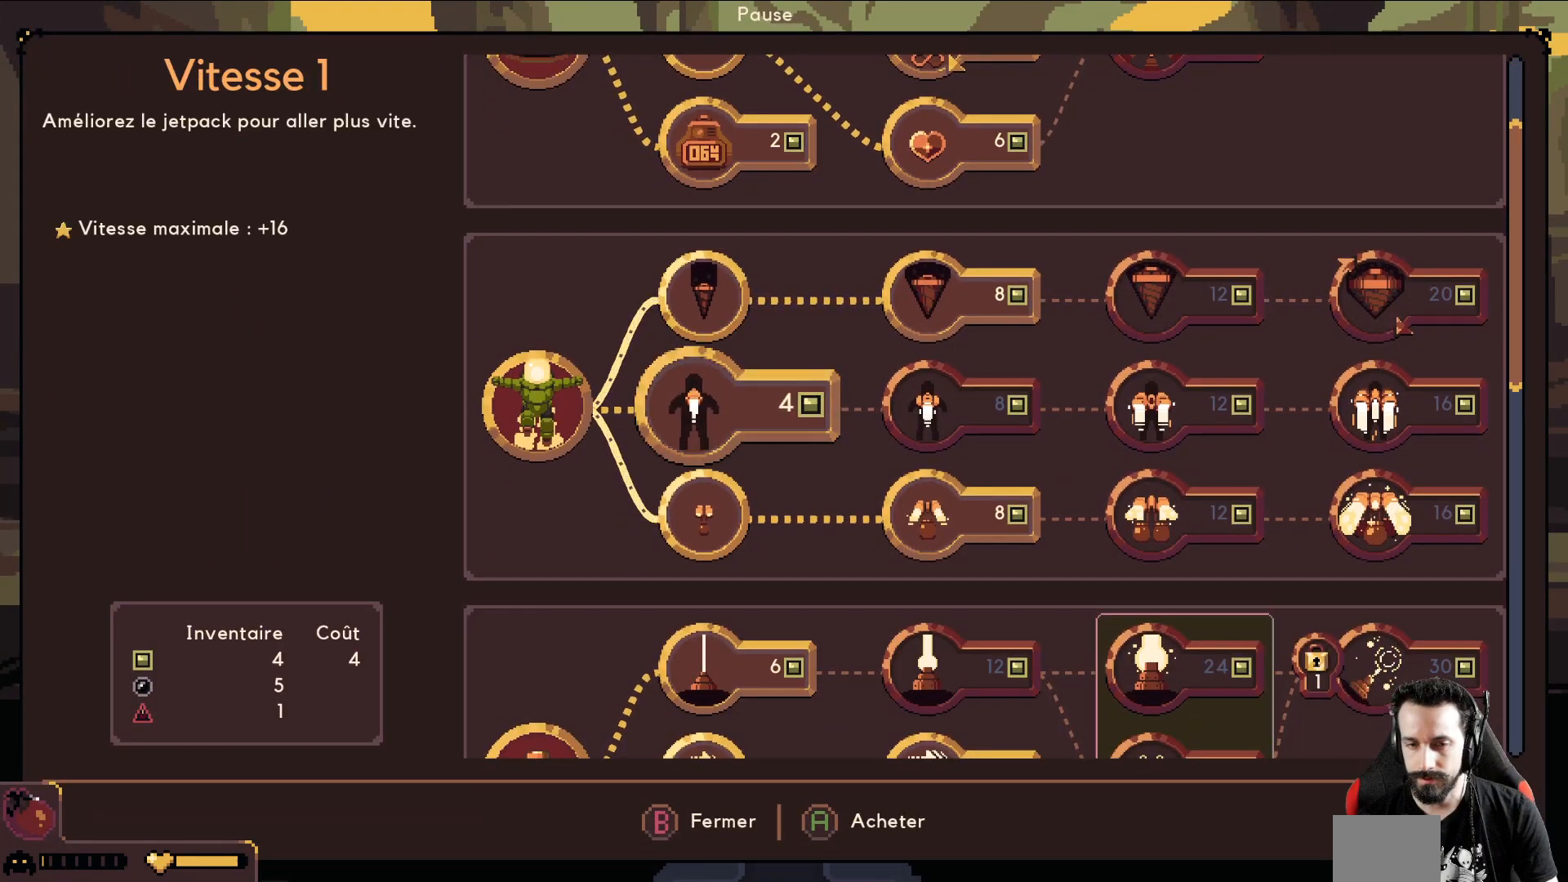
{"buttons": [], "left_stick": "center", "events": []}
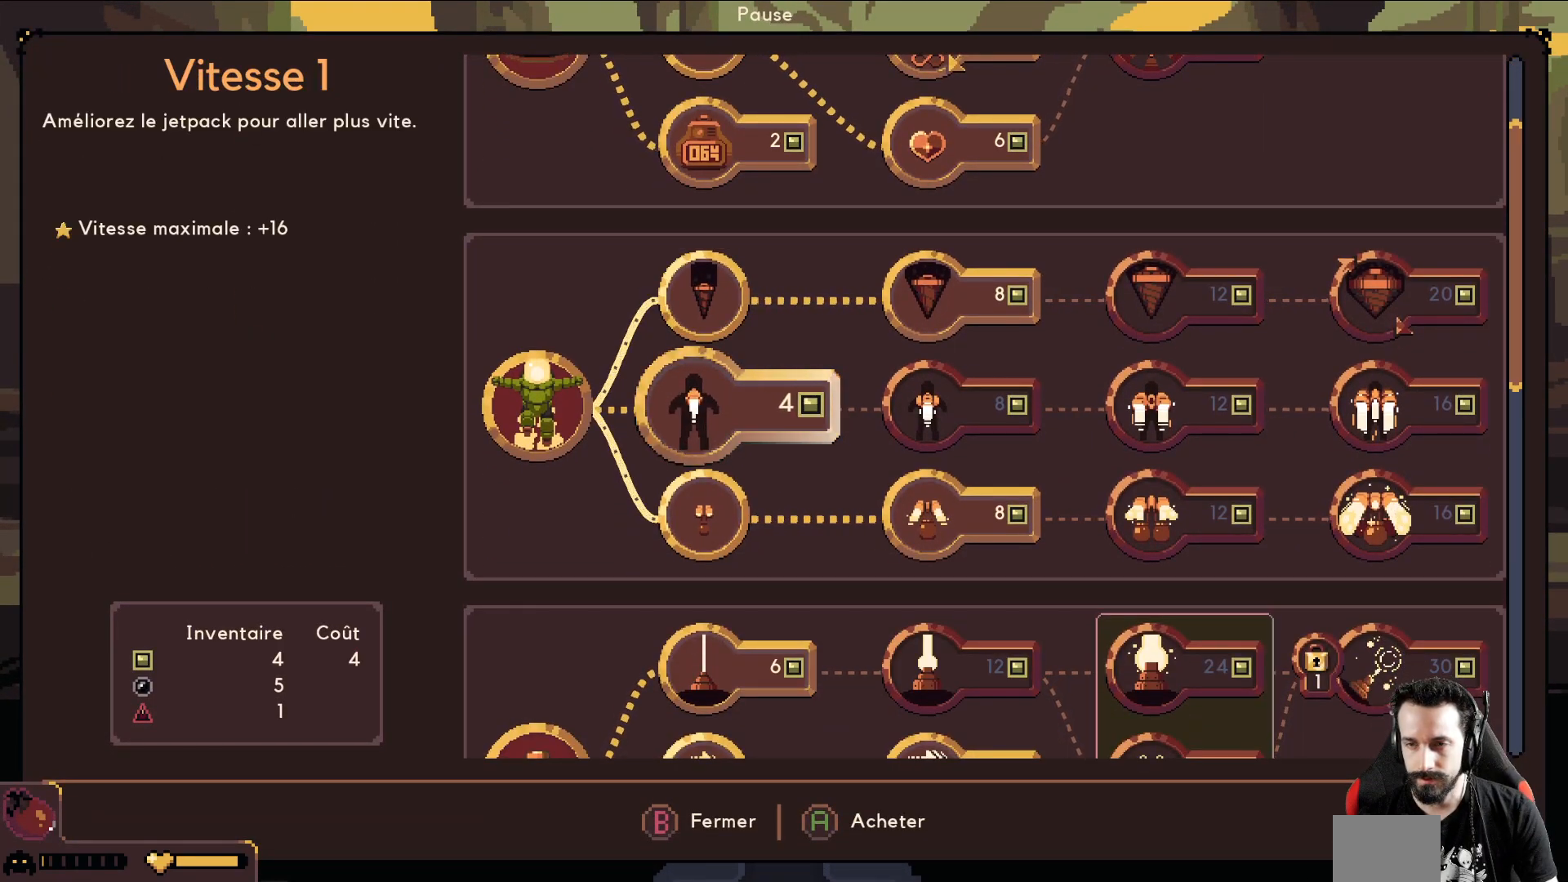
{"buttons": [], "left_stick": "center", "events": []}
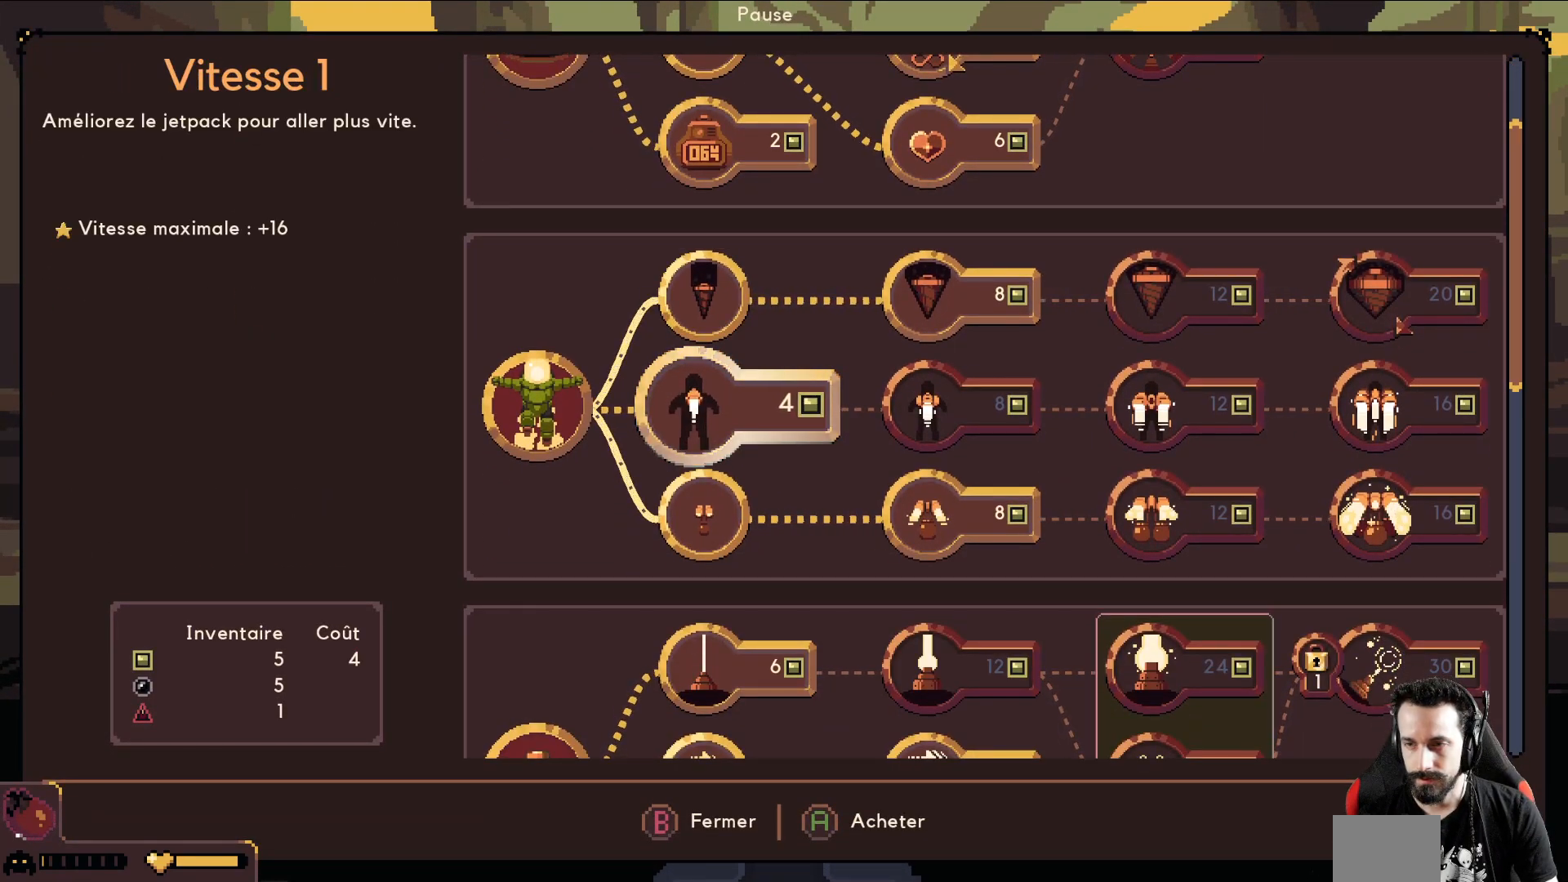
{"buttons": [], "left_stick": "center", "events": []}
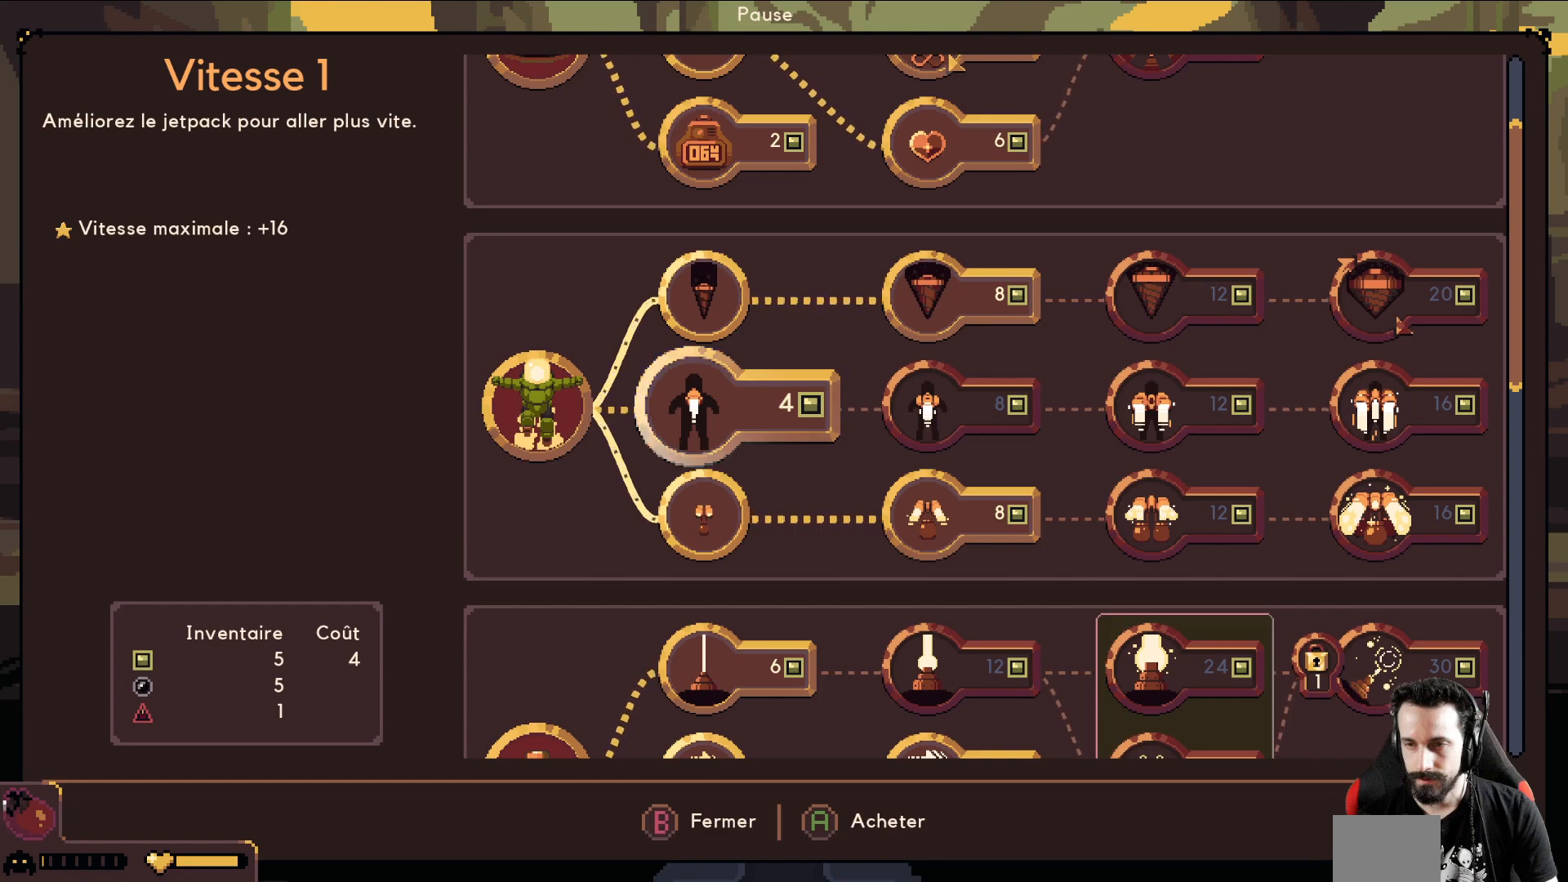
{"buttons": [], "left_stick": "down", "events": [[450, "left_stick", "down"]]}
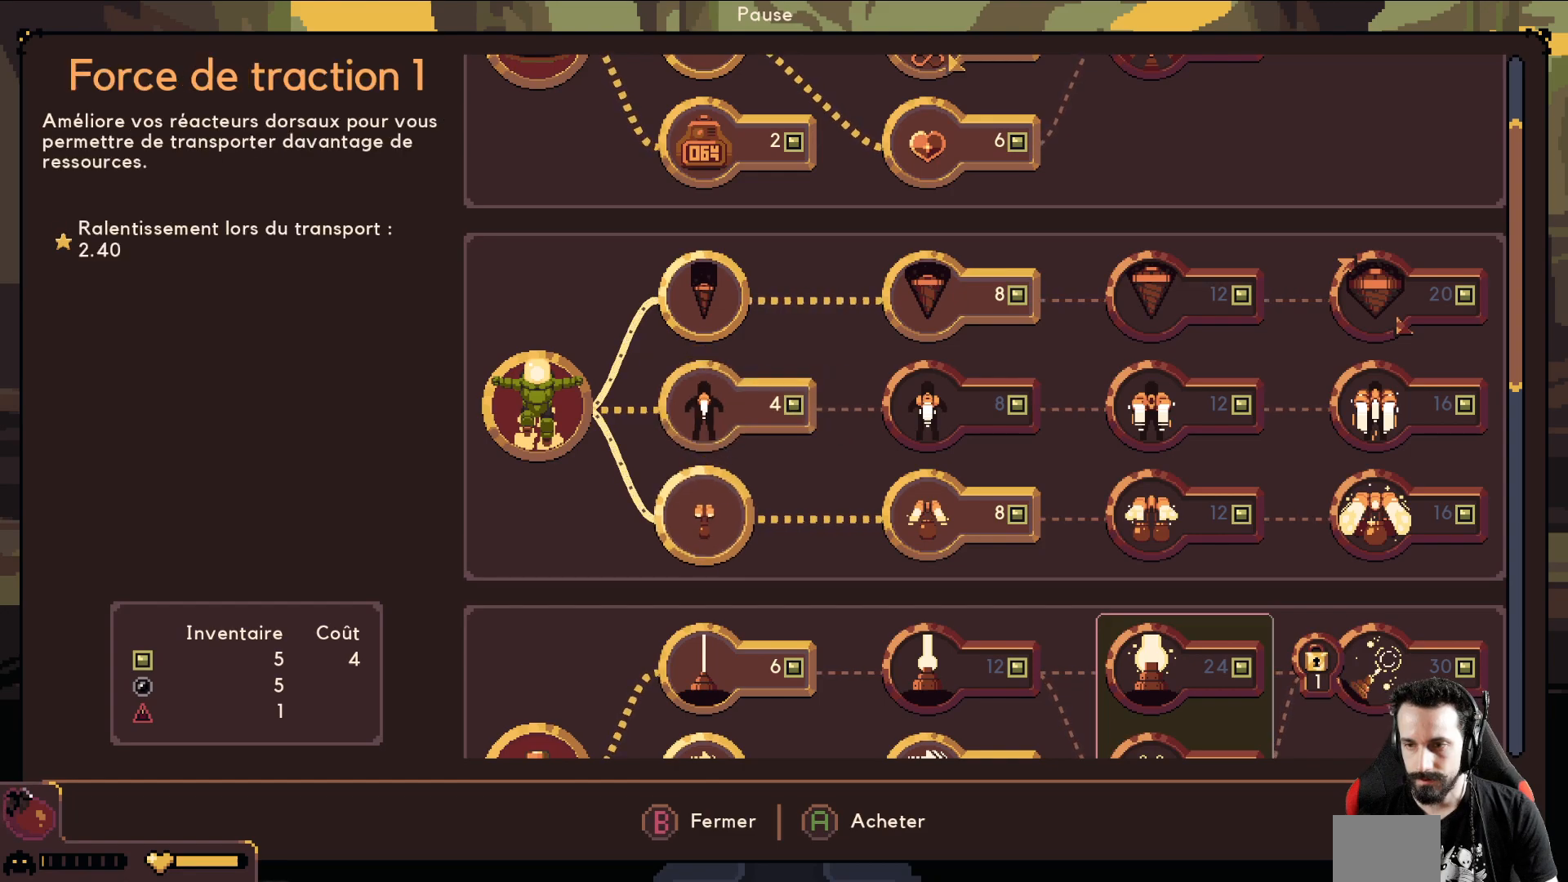
{"buttons": [], "left_stick": "down", "events": [[117, "left_stick", "center"], [367, "left_stick", "down"]]}
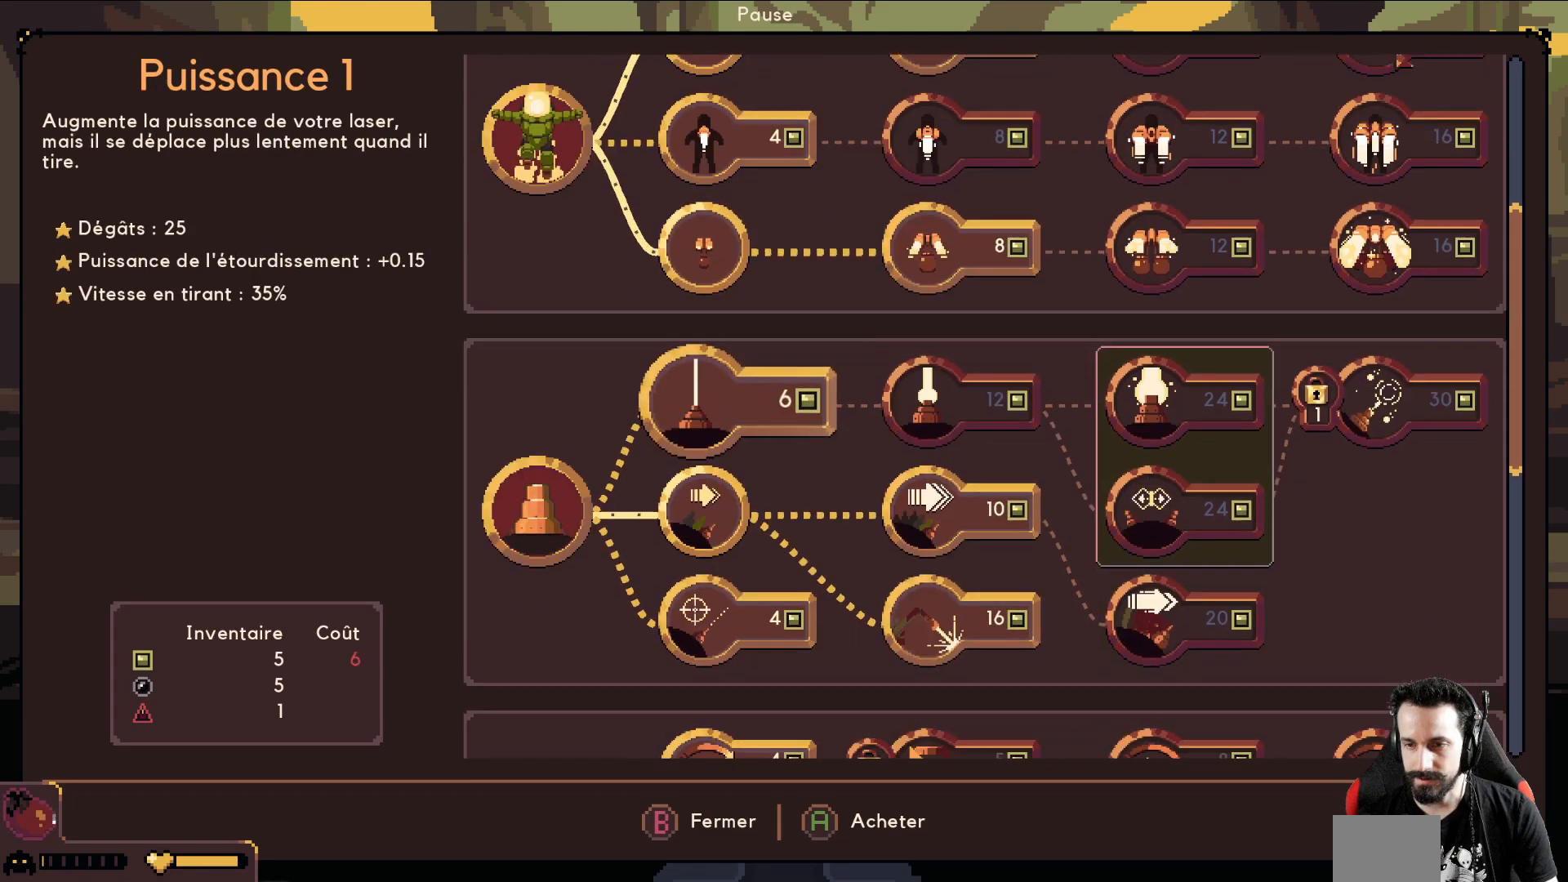
{"buttons": [], "left_stick": "center", "events": [[33, "left_stick", "center"], [300, "left_stick", "down"], [450, "left_stick", "center"]]}
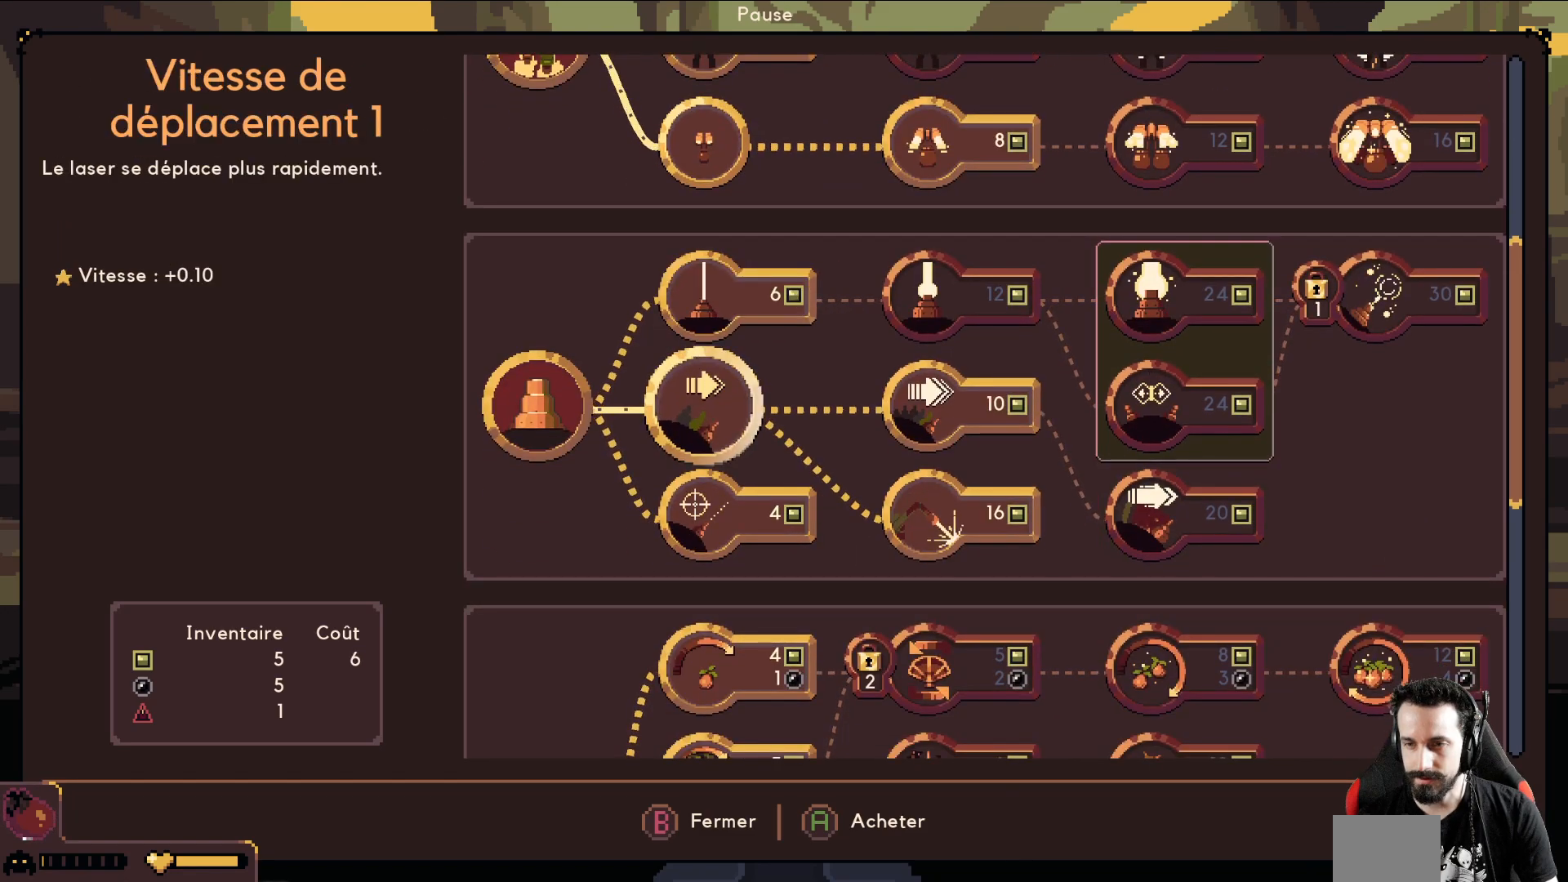
{"buttons": [], "left_stick": "down", "events": [[483, "left_stick", "down"]]}
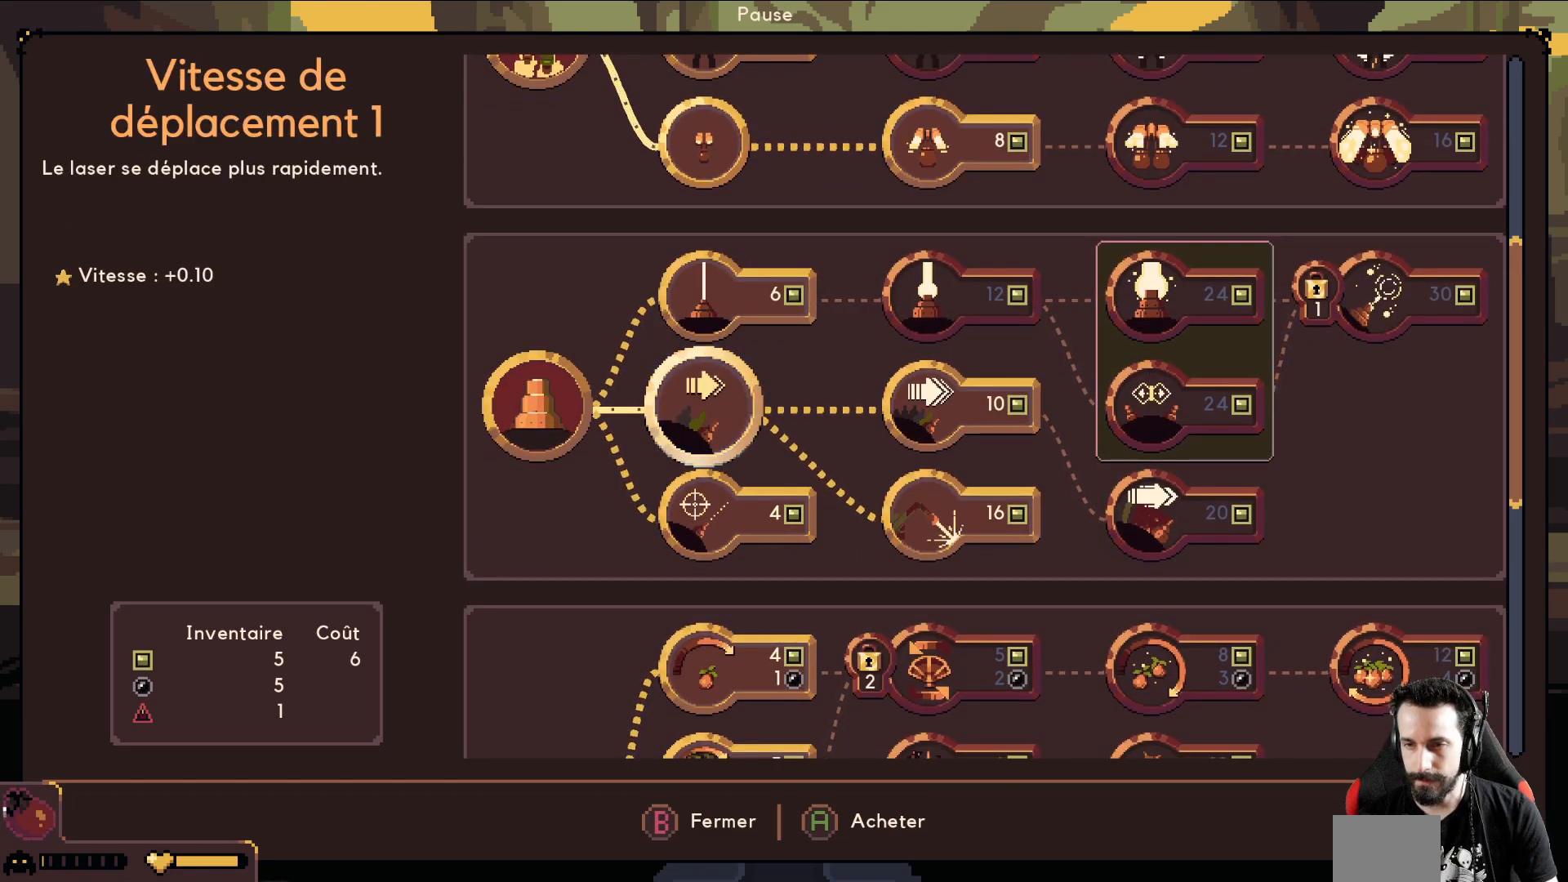
{"buttons": [], "left_stick": "down", "events": [[183, "left_stick", "center"], [500, "left_stick", "down"]]}
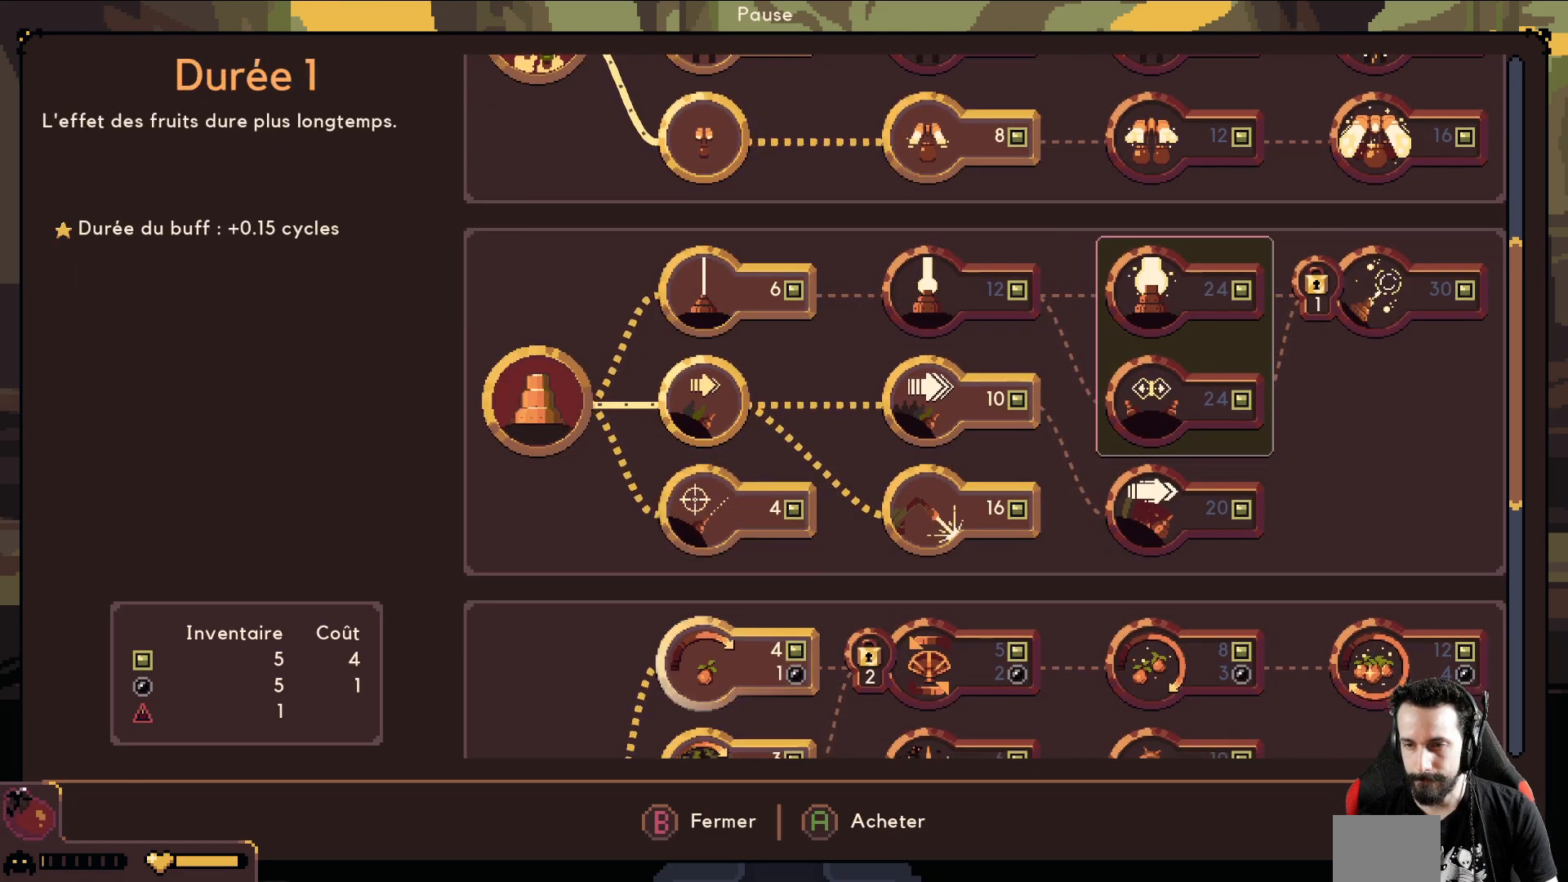
{"buttons": [], "left_stick": "center", "events": [[117, "left_stick", "center"], [250, "left_stick", "down"], [417, "left_stick", "center"]]}
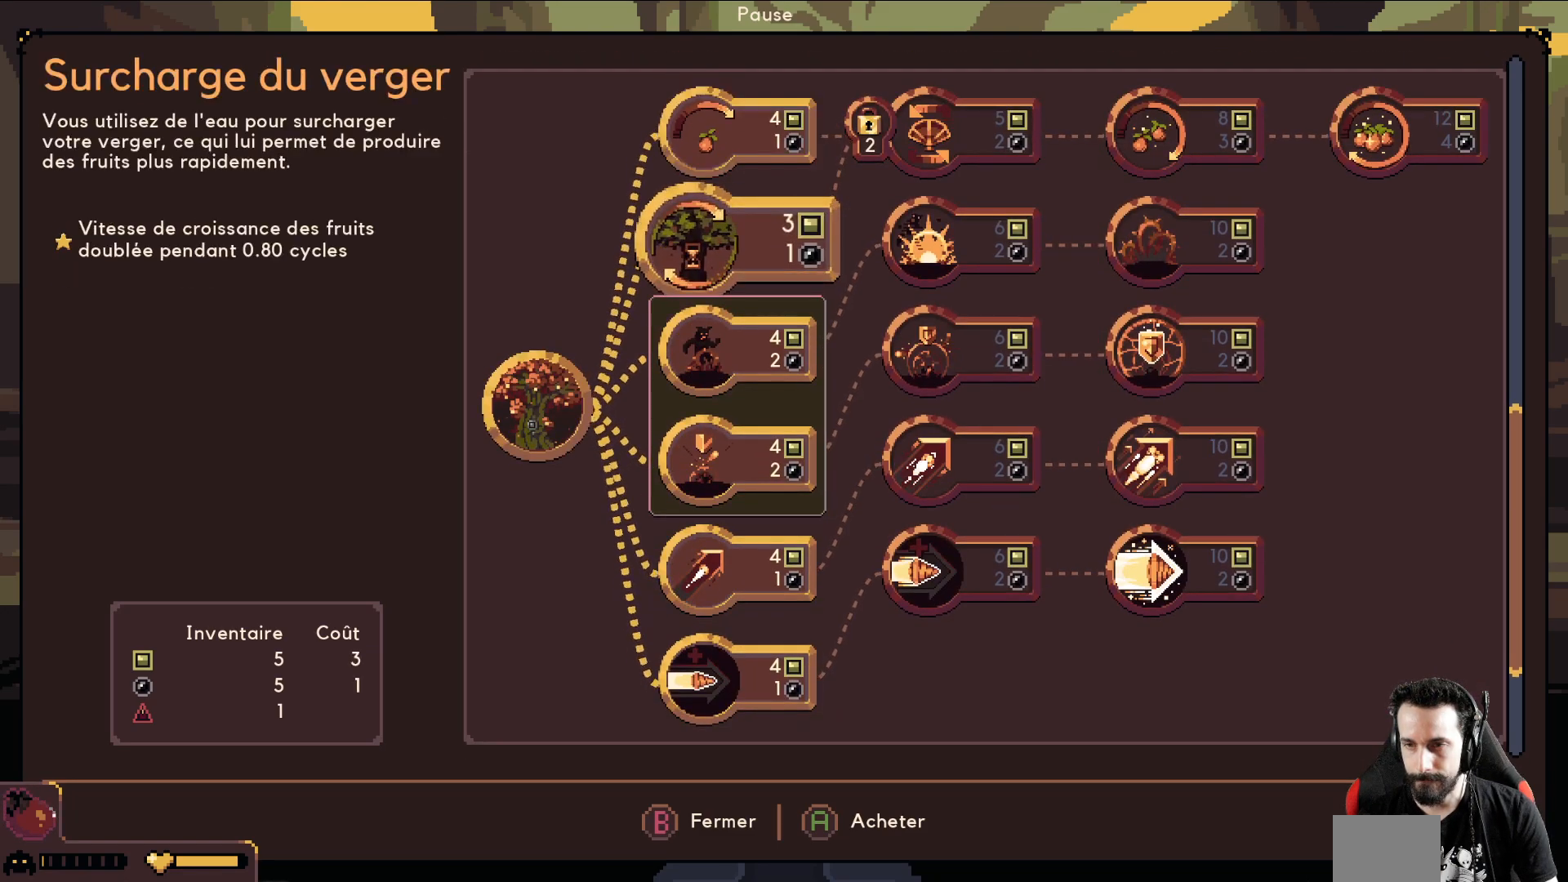
{"buttons": [], "left_stick": "center", "events": [[33, "left_stick", "down"], [183, "left_stick", "center"]]}
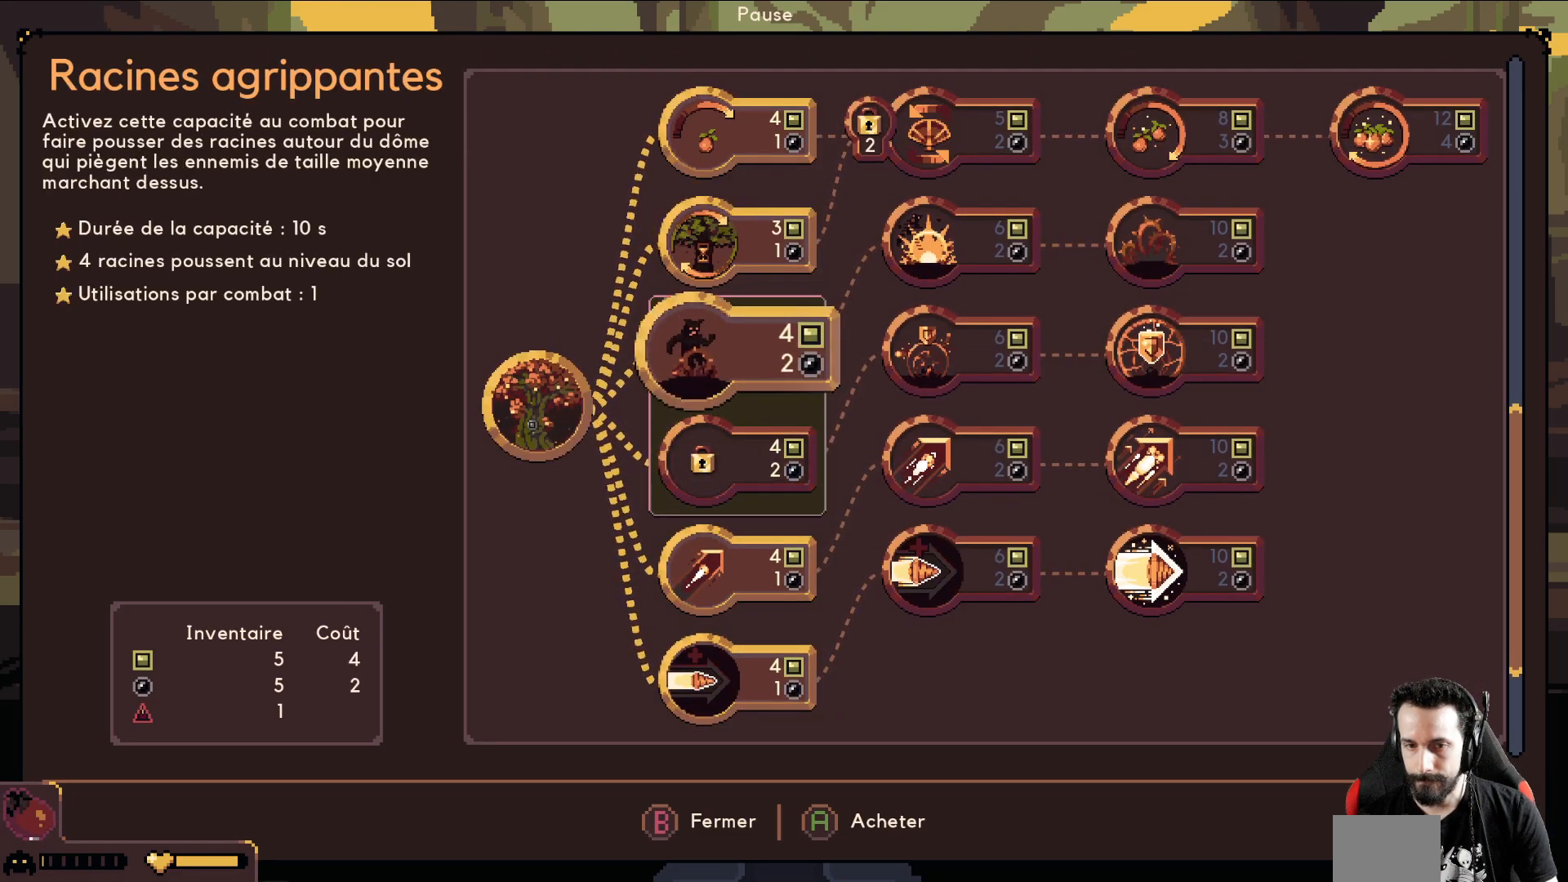
{"buttons": [], "left_stick": "center", "events": []}
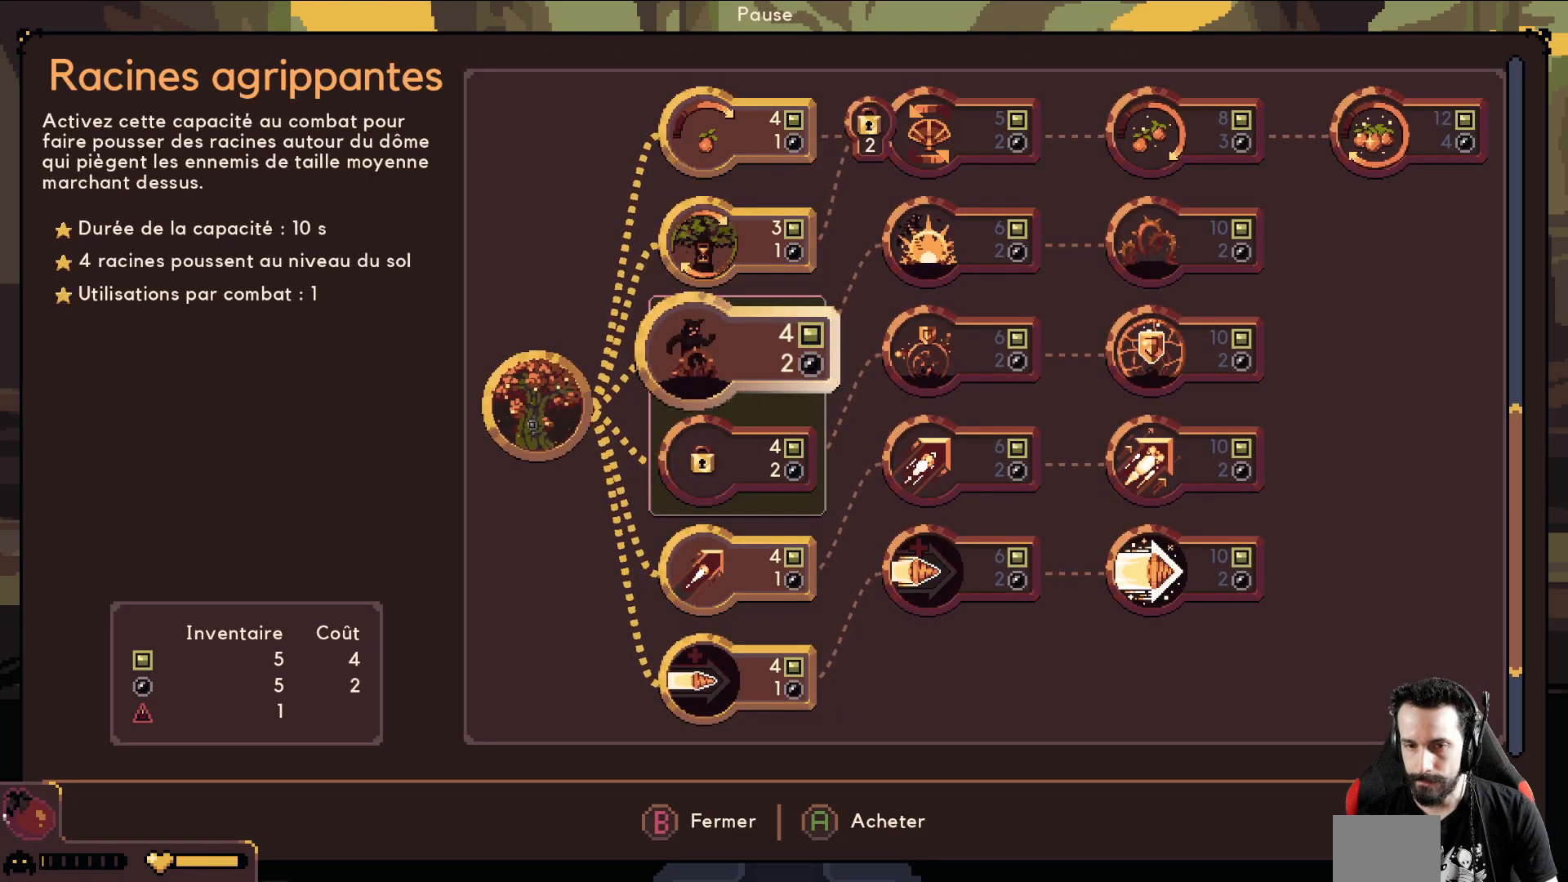
{"buttons": [], "left_stick": "center", "events": []}
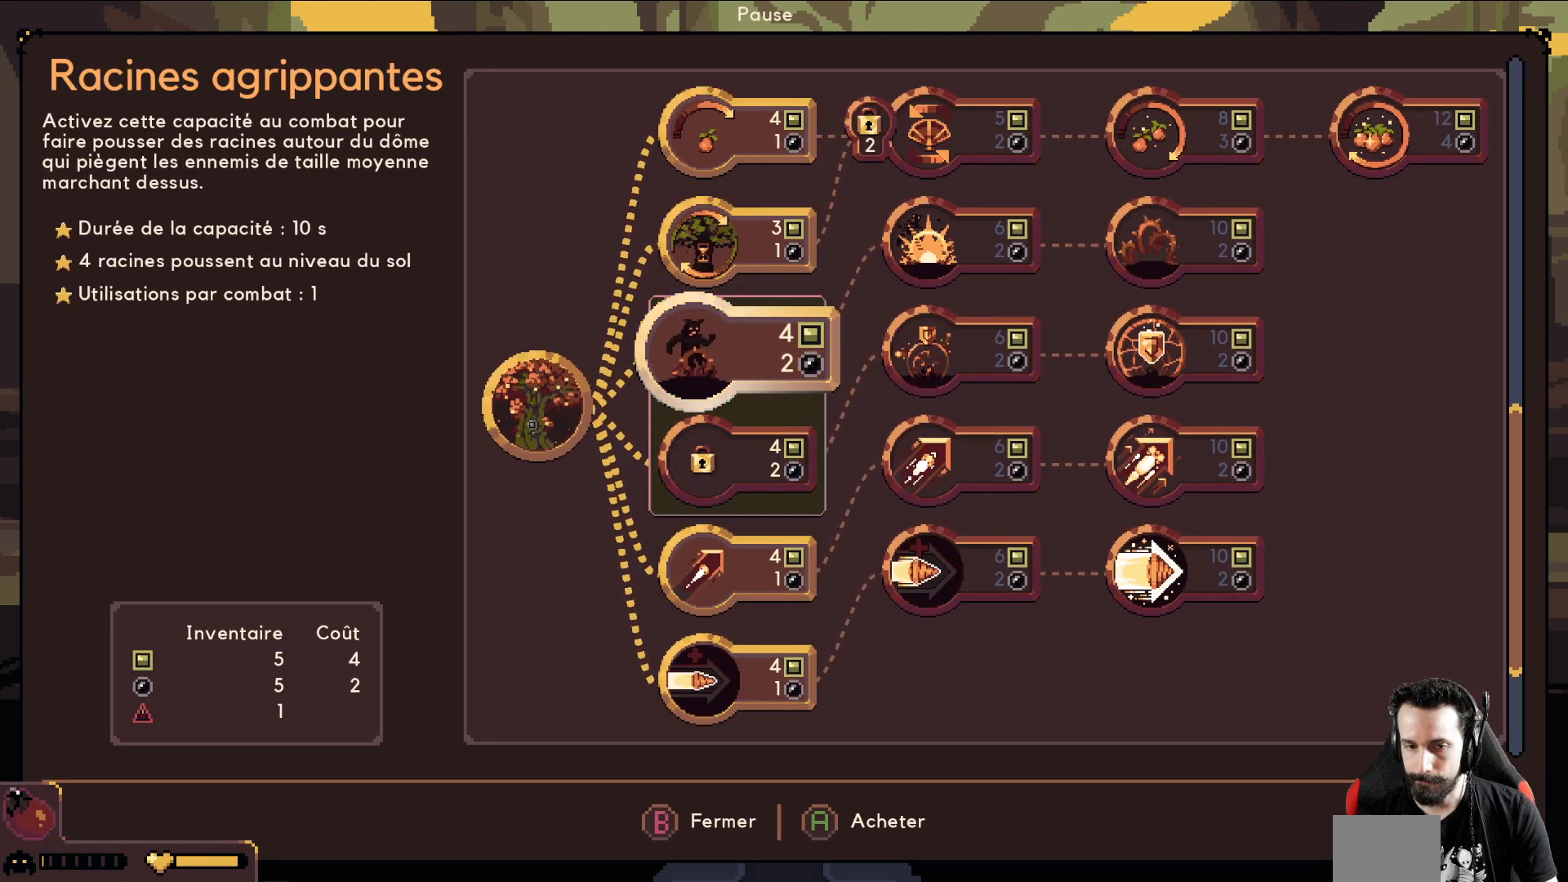
{"buttons": [], "left_stick": "center", "events": [[217, "A", "down"], [317, "A", "up"]]}
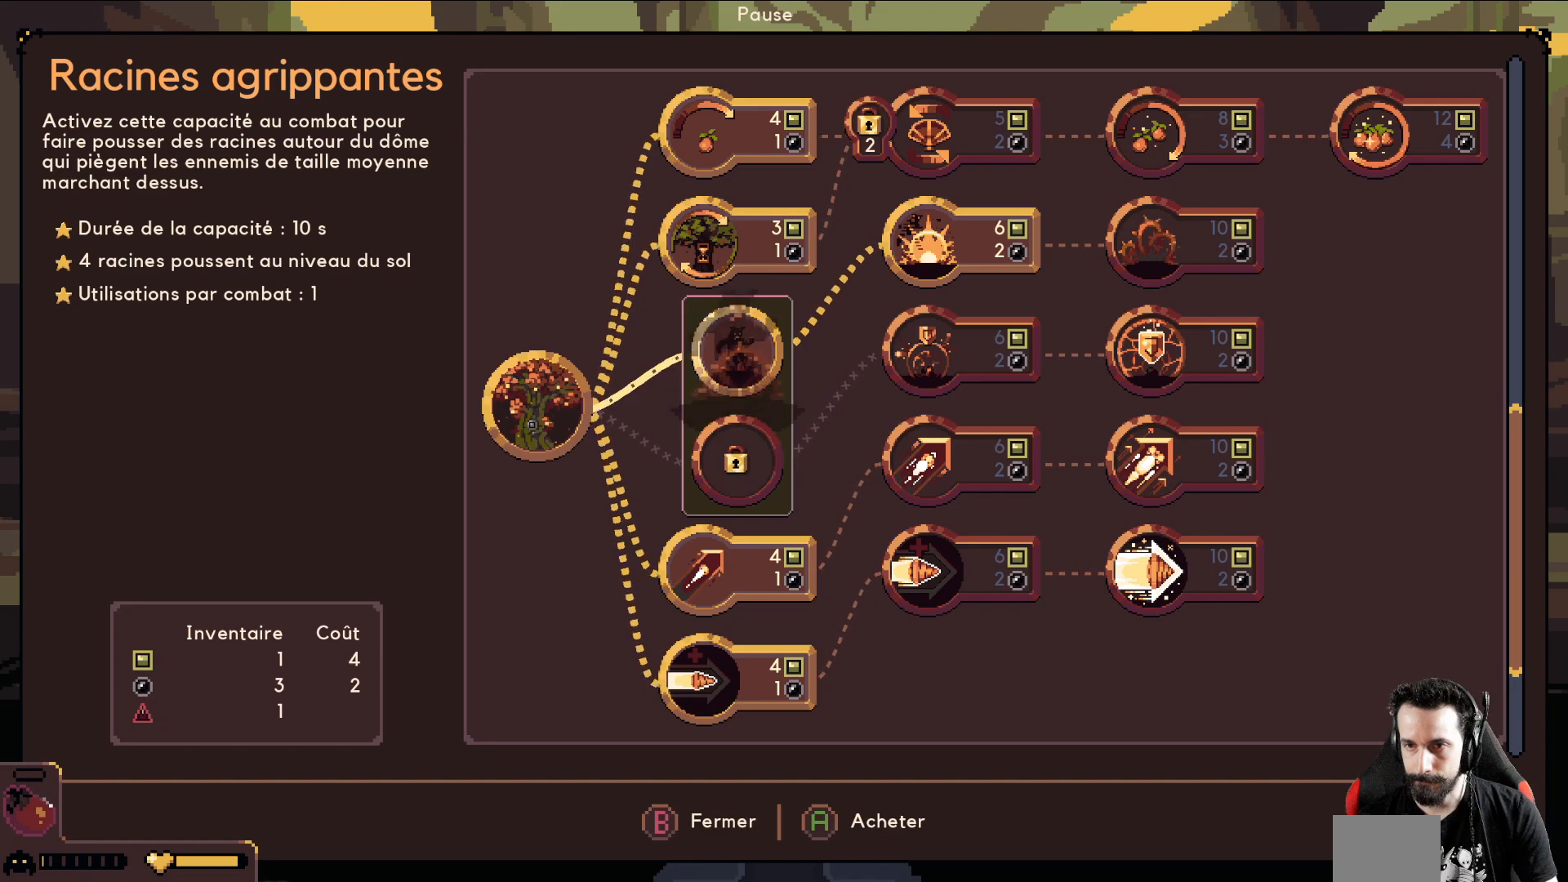
{"buttons": [], "left_stick": "center", "events": [[150, "B", "down"], [267, "B", "up"]]}
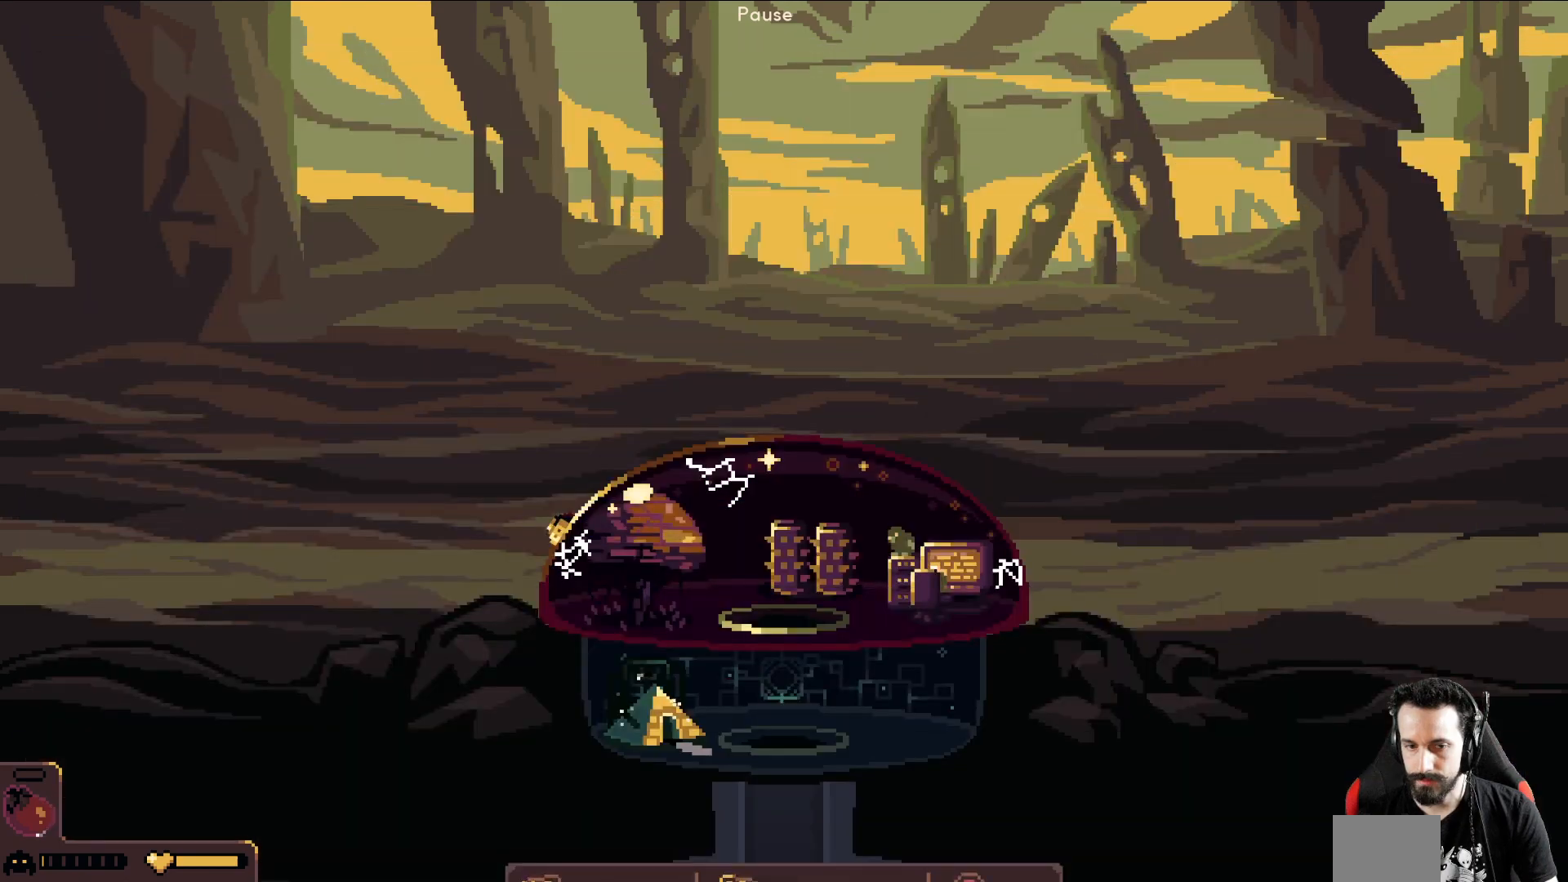
{"buttons": [], "left_stick": "center", "events": [[150, "L1", "down"], [233, "L1", "up"]]}
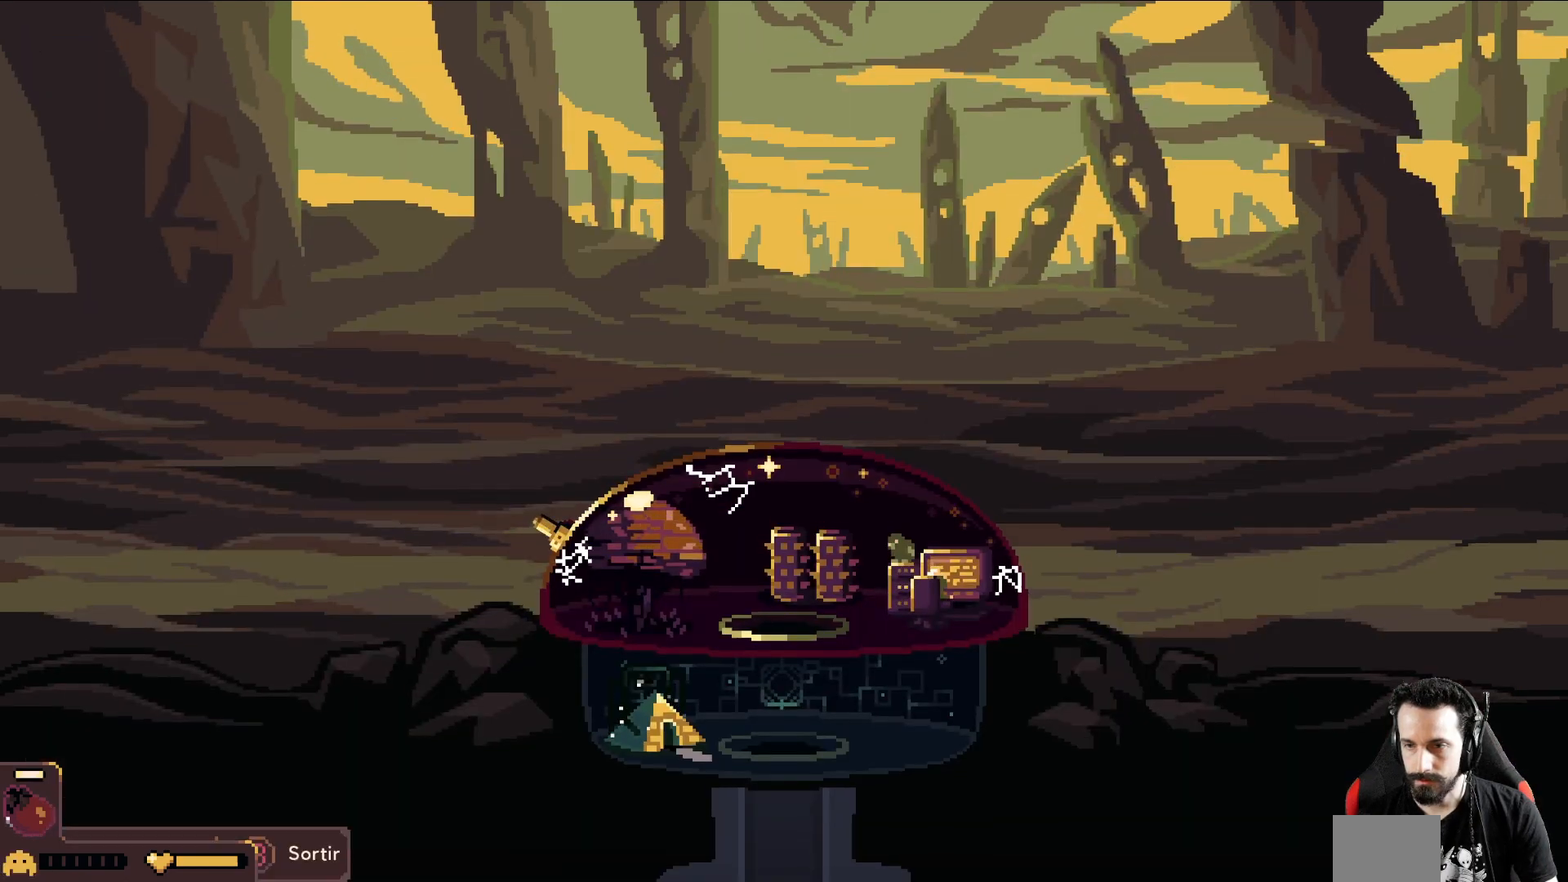
{"buttons": [], "left_stick": "right", "events": [[300, "left_stick", "right"]]}